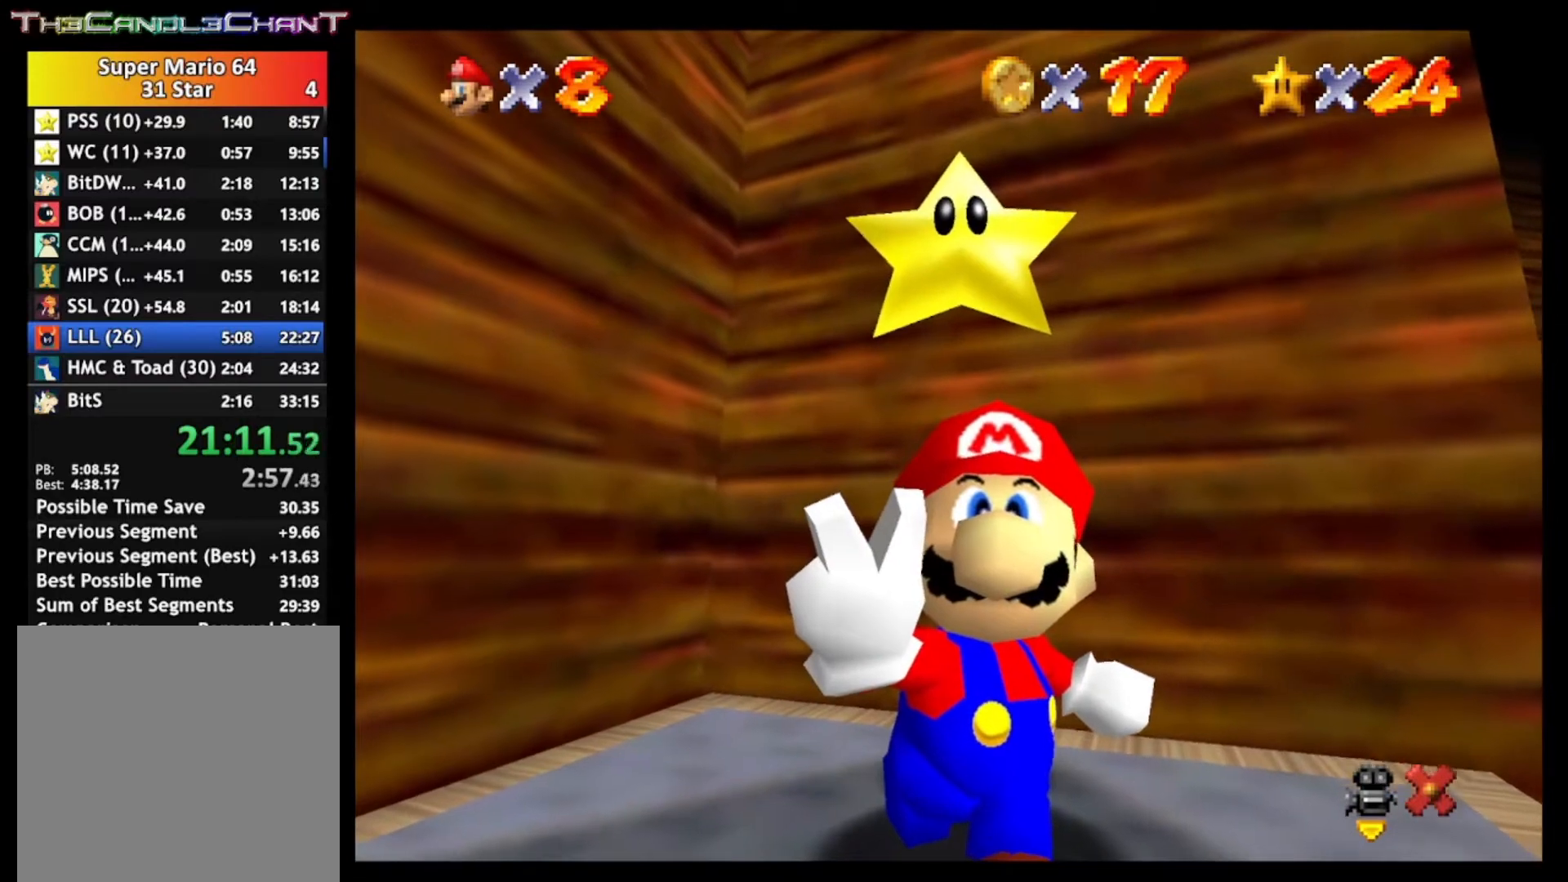
Gameplay with a controller (Xbox layout); each line is a JSON object with the inputs held at the frame after it. "events" lists button and stick changes between this image and that frame as [ms after this image, input, new state], when the widget could be followed in between.
{"buttons": ["A"], "left_stick": "center", "right_stick": "center", "events": [[33, "A", "down"], [133, "A", "up"], [267, "A", "down"], [367, "A", "up"], [500, "A", "down"]]}
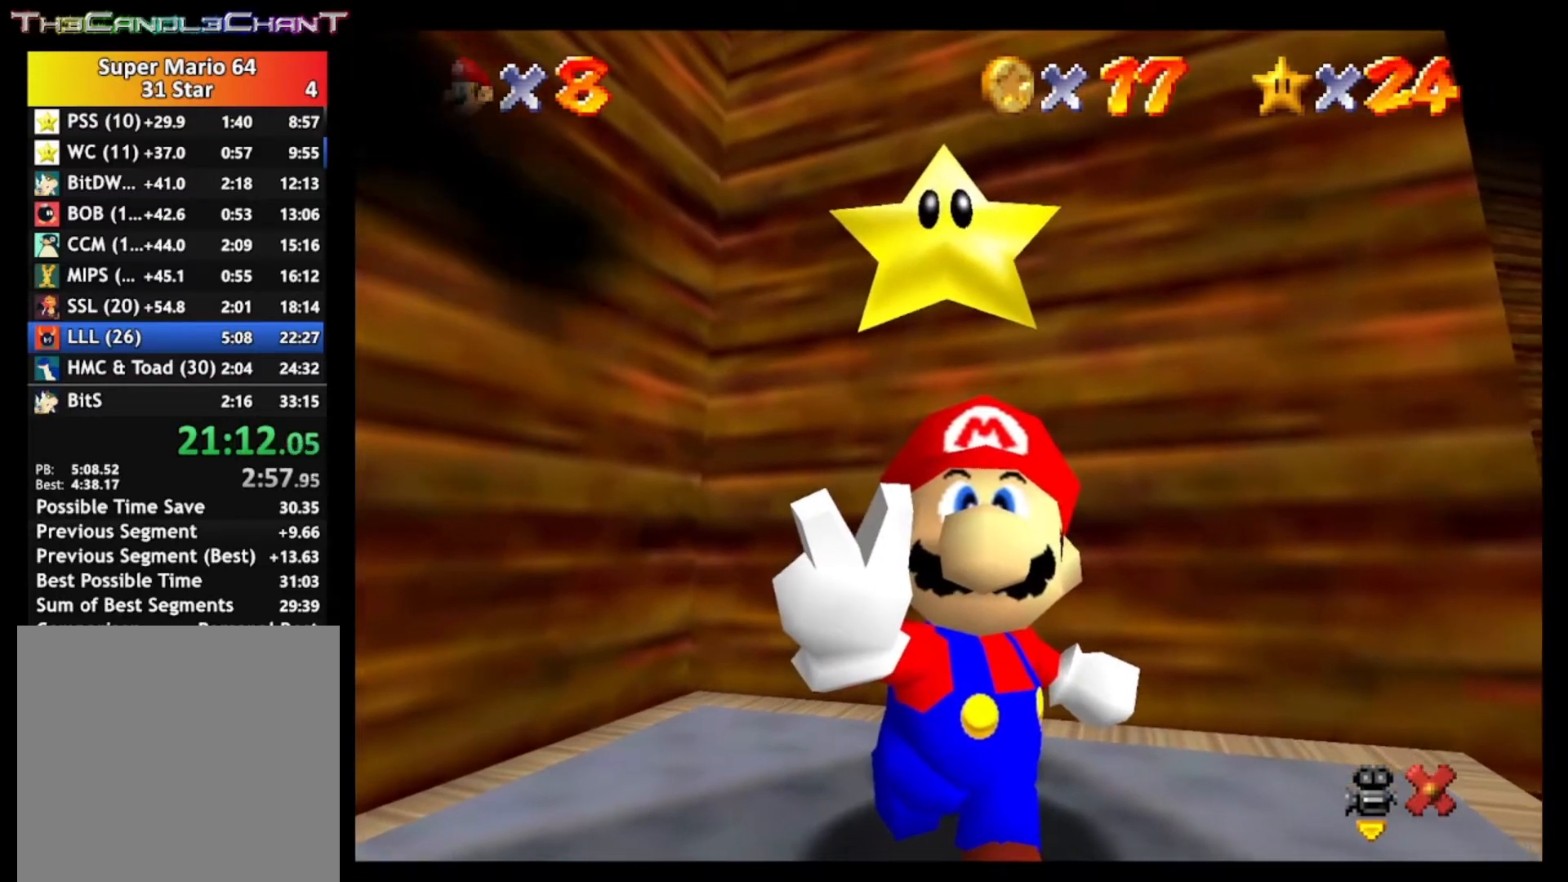
{"buttons": [], "left_stick": "center", "right_stick": "center", "events": [[100, "A", "up"], [200, "A", "down"], [300, "A", "up"], [400, "A", "down"], [500, "A", "up"]]}
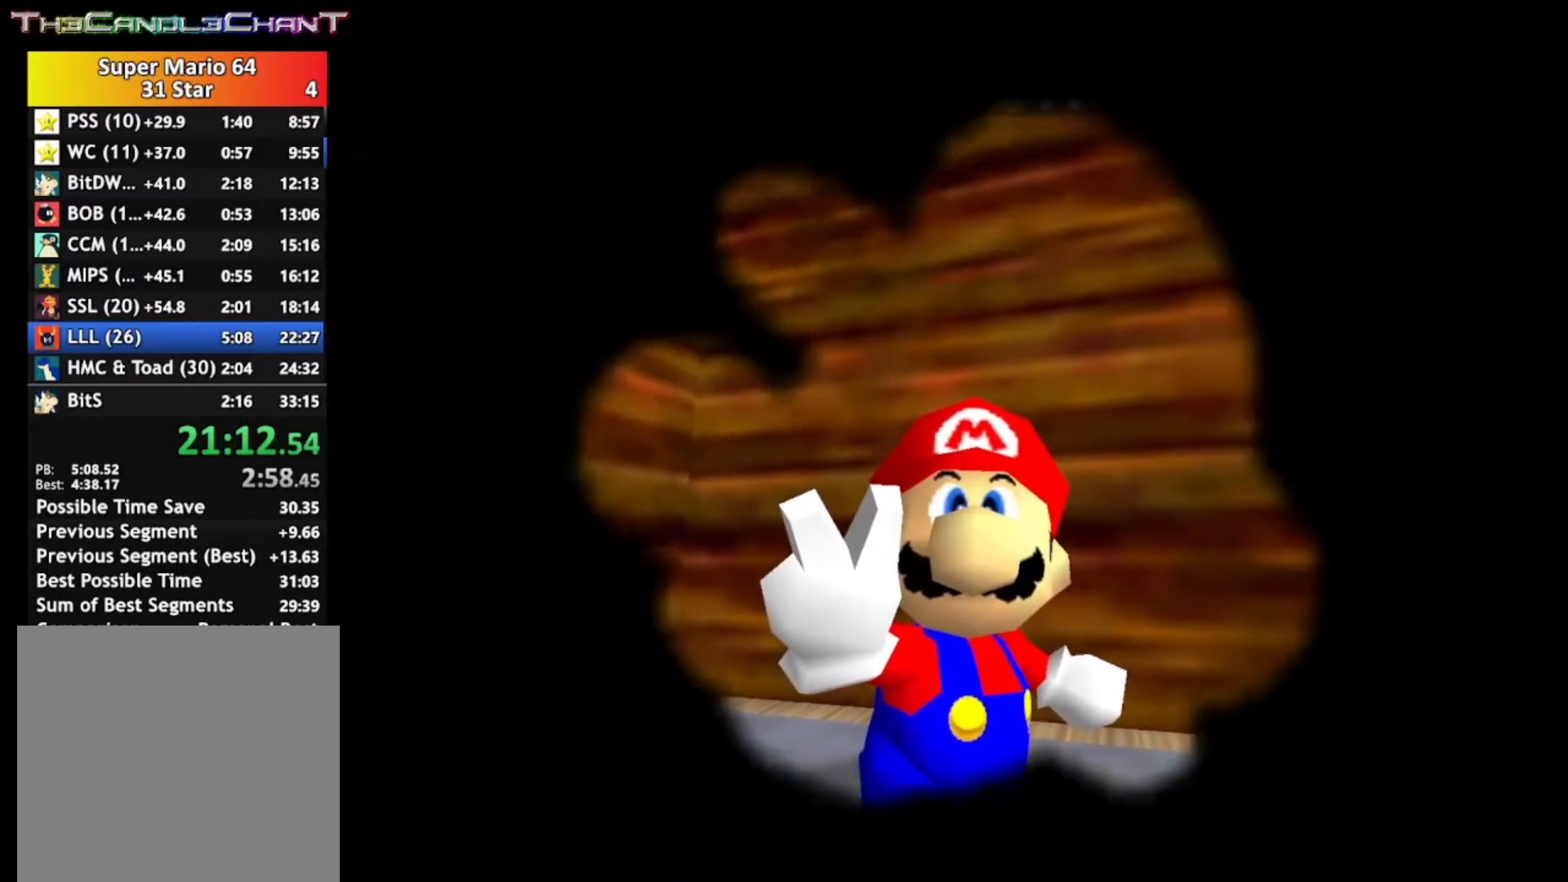
{"buttons": ["A"], "left_stick": "center", "right_stick": "center", "events": [[100, "A", "down"], [200, "A", "up"], [300, "A", "down"], [400, "A", "up"], [500, "A", "down"]]}
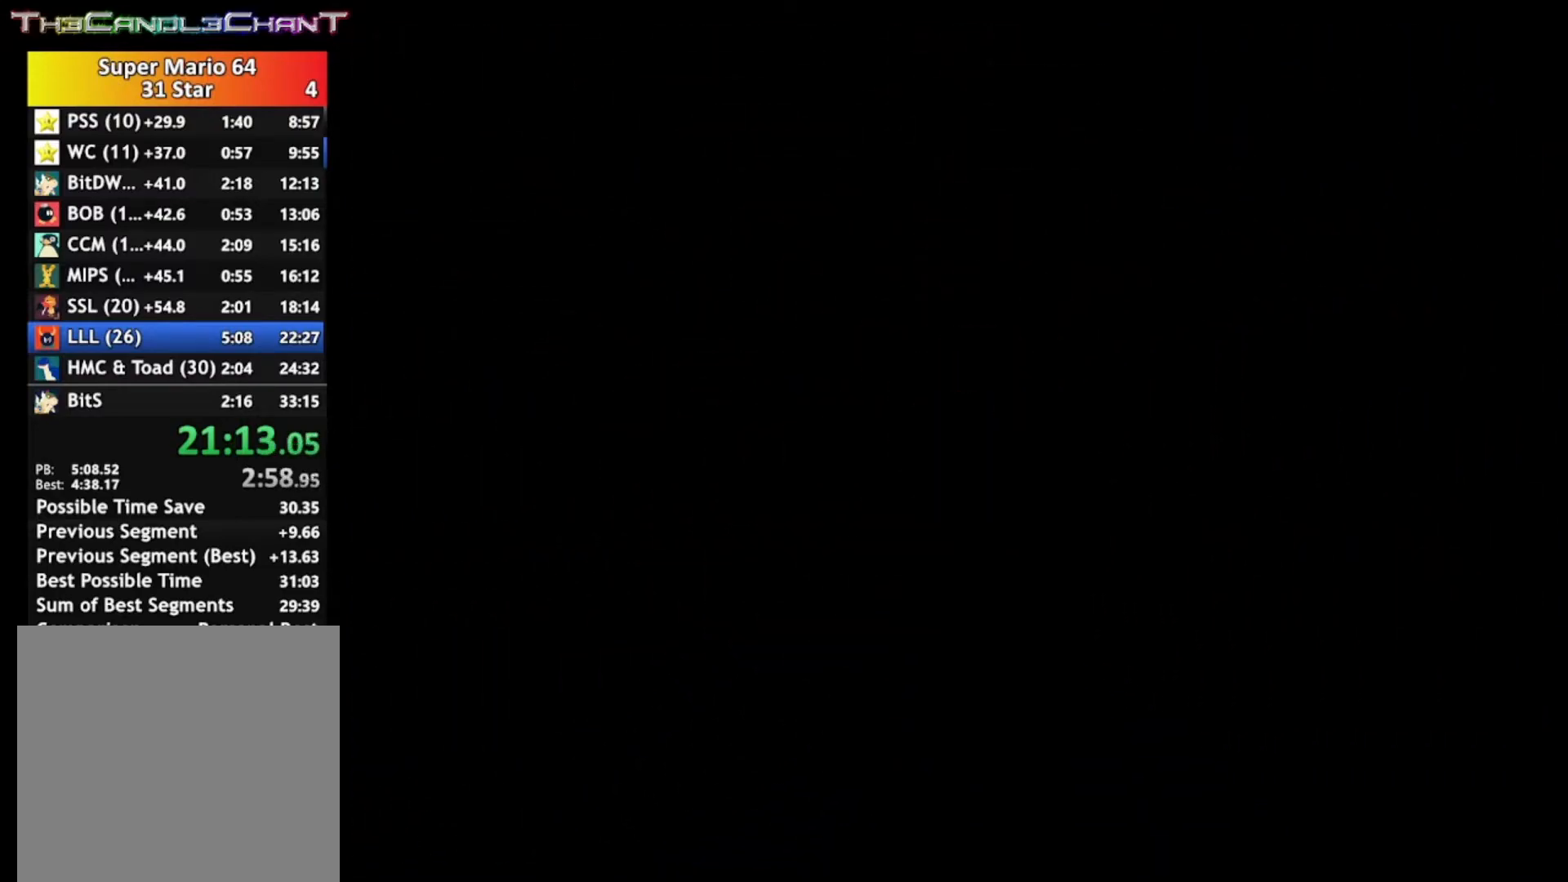
{"buttons": ["A"], "left_stick": "center", "right_stick": "center", "events": [[133, "A", "up"], [233, "A", "down"], [367, "A", "up"], [433, "A", "down"]]}
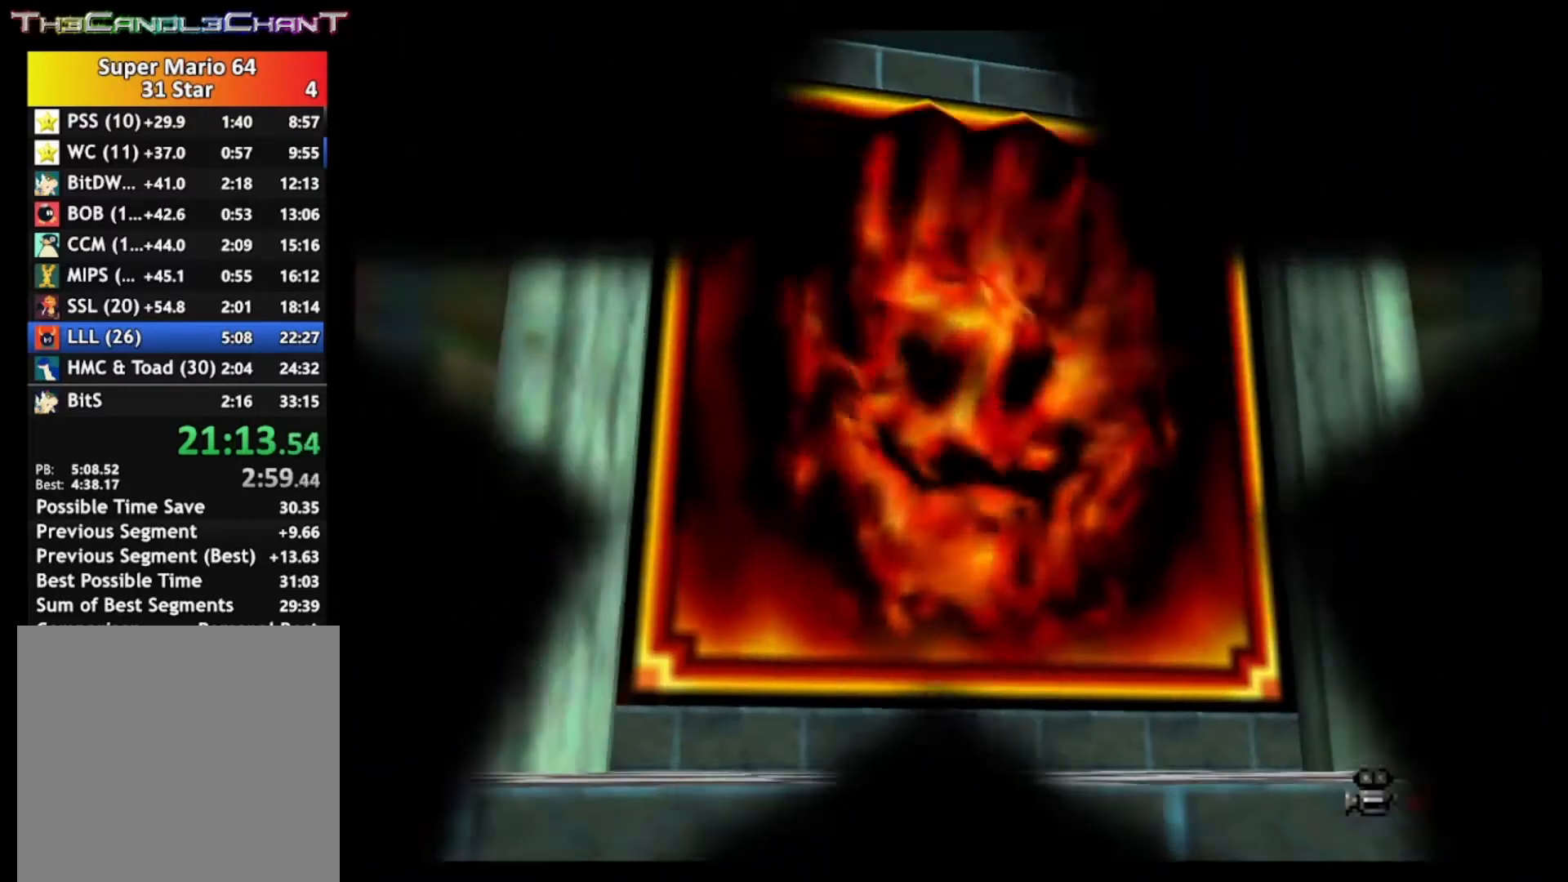
{"buttons": ["A"], "left_stick": "center", "right_stick": "center", "events": [[267, "X", "down"], [367, "X", "up"]]}
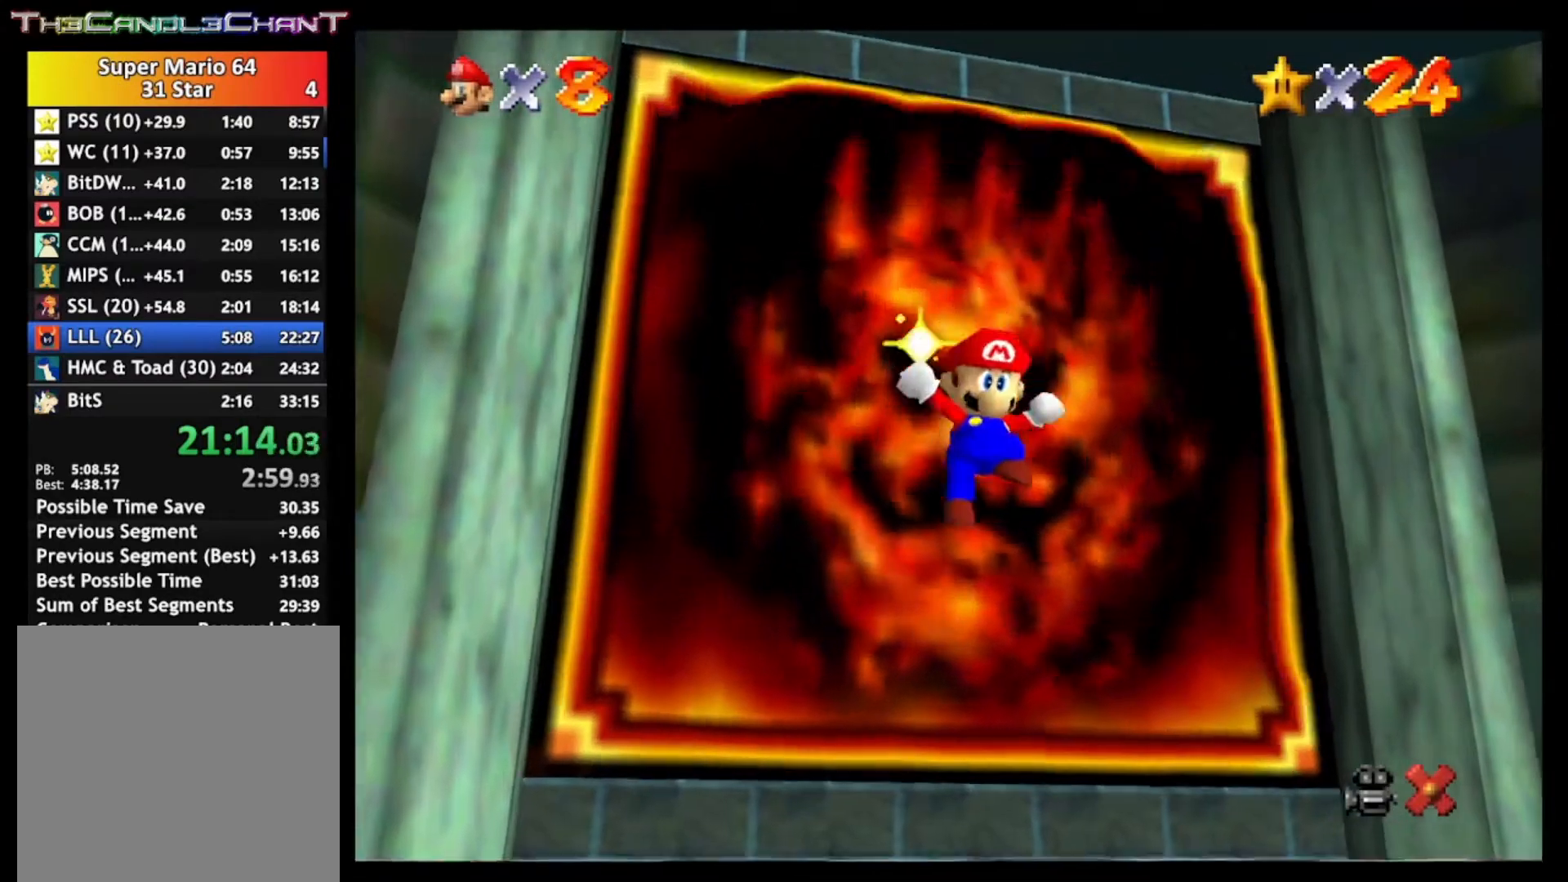
{"buttons": ["A", "X"], "left_stick": "center", "right_stick": "center", "events": [[33, "X", "down"], [133, "X", "up"], [233, "X", "down"], [333, "X", "up"], [433, "X", "down"]]}
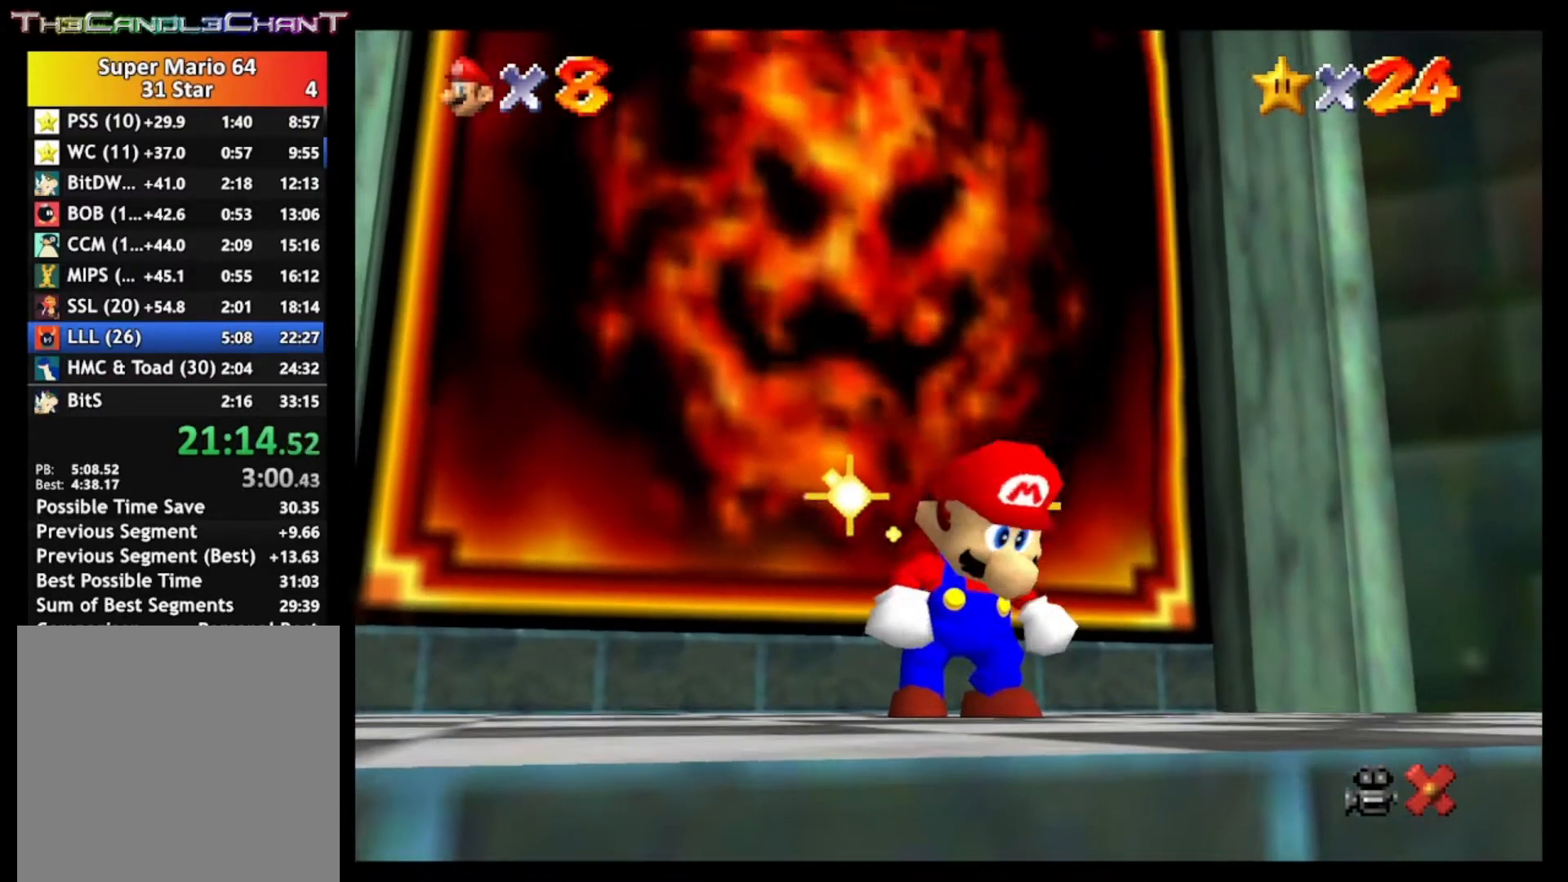
{"buttons": [], "left_stick": "center", "right_stick": "center", "events": [[33, "X", "up"], [133, "X", "down"], [233, "X", "up"], [367, "X", "down"], [467, "A", "up"], [467, "X", "up"]]}
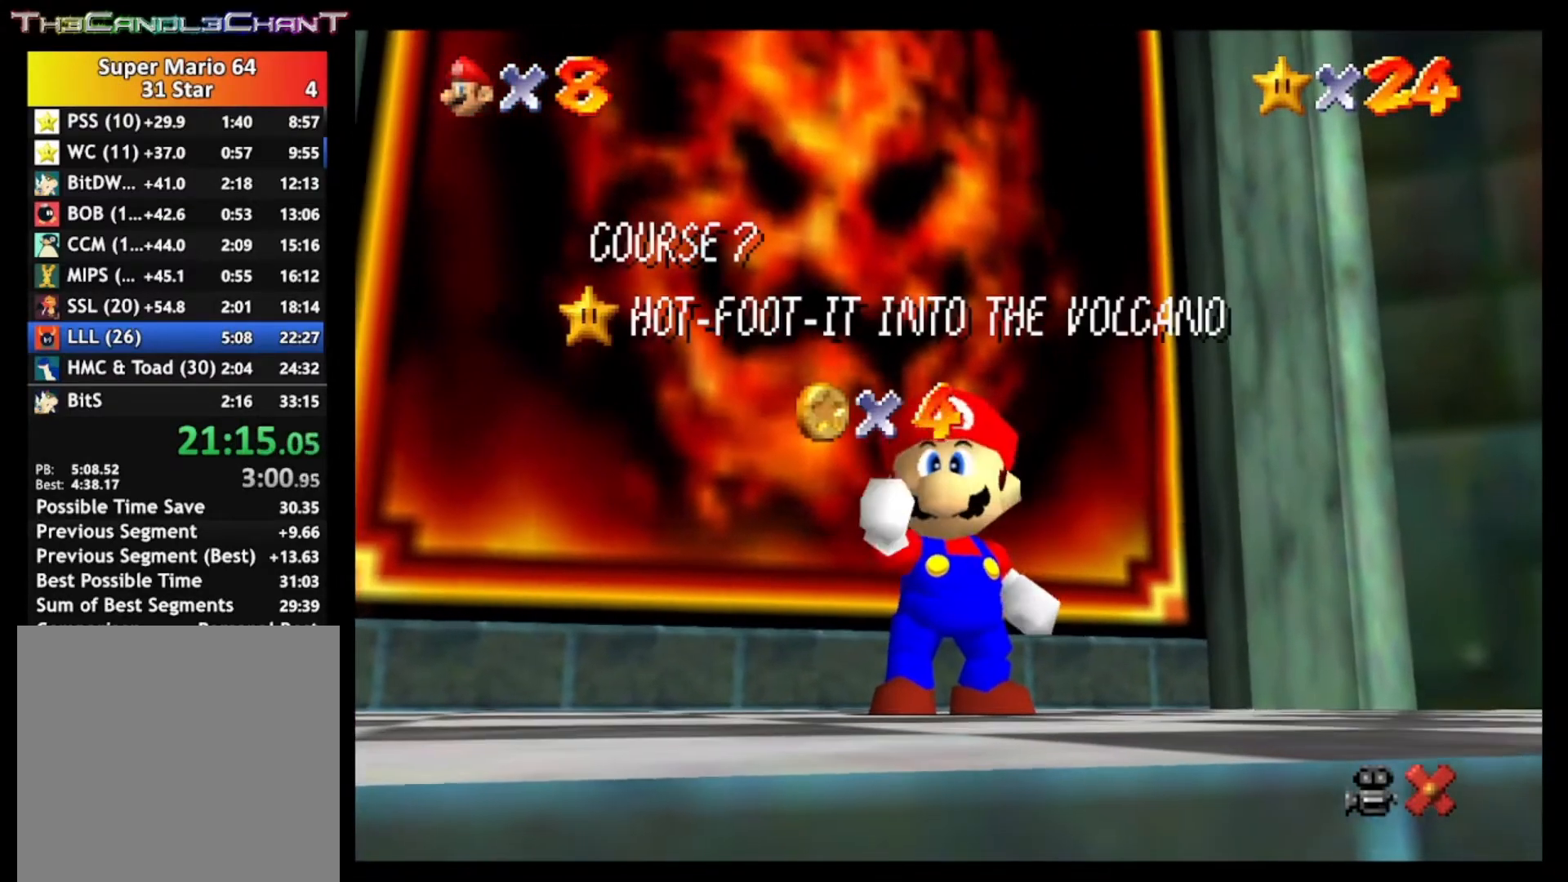
{"buttons": ["A", "X"], "left_stick": "center", "right_stick": "center", "events": [[67, "A", "down"], [67, "X", "down"], [167, "A", "up"], [167, "X", "up"], [233, "A", "down"], [267, "X", "down"], [367, "A", "up"], [367, "X", "up"], [400, "A", "down"], [433, "X", "down"]]}
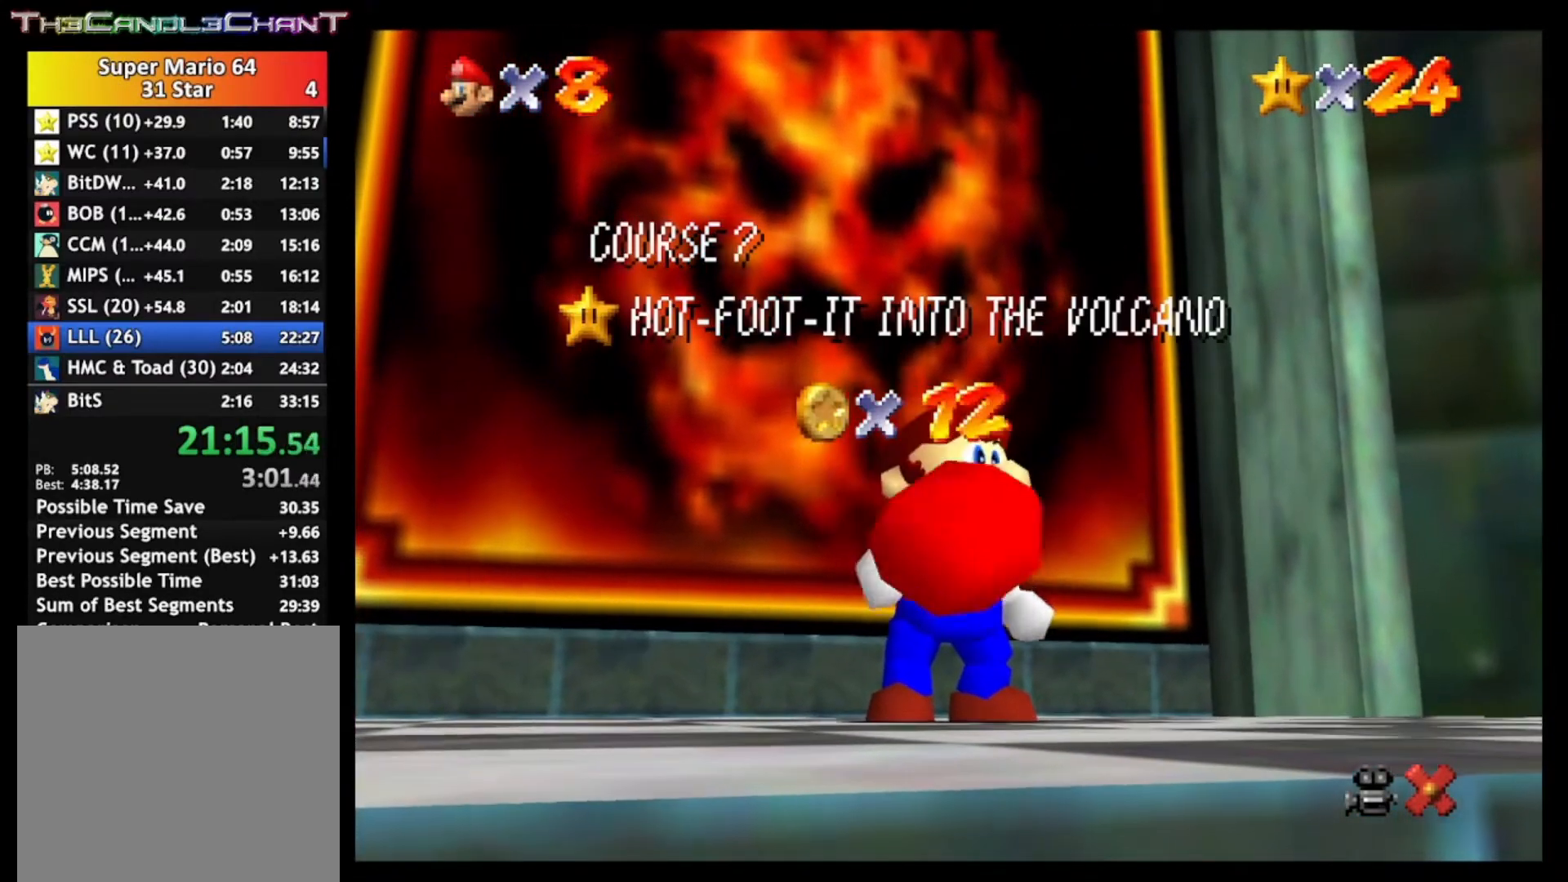
{"buttons": ["A", "X"], "left_stick": "center", "right_stick": "center", "events": [[33, "A", "up"], [33, "X", "up"], [133, "A", "down"], [133, "X", "down"], [233, "A", "up"], [233, "X", "up"], [300, "A", "down"], [300, "X", "down"], [400, "A", "up"], [400, "X", "up"], [500, "A", "down"], [500, "X", "down"]]}
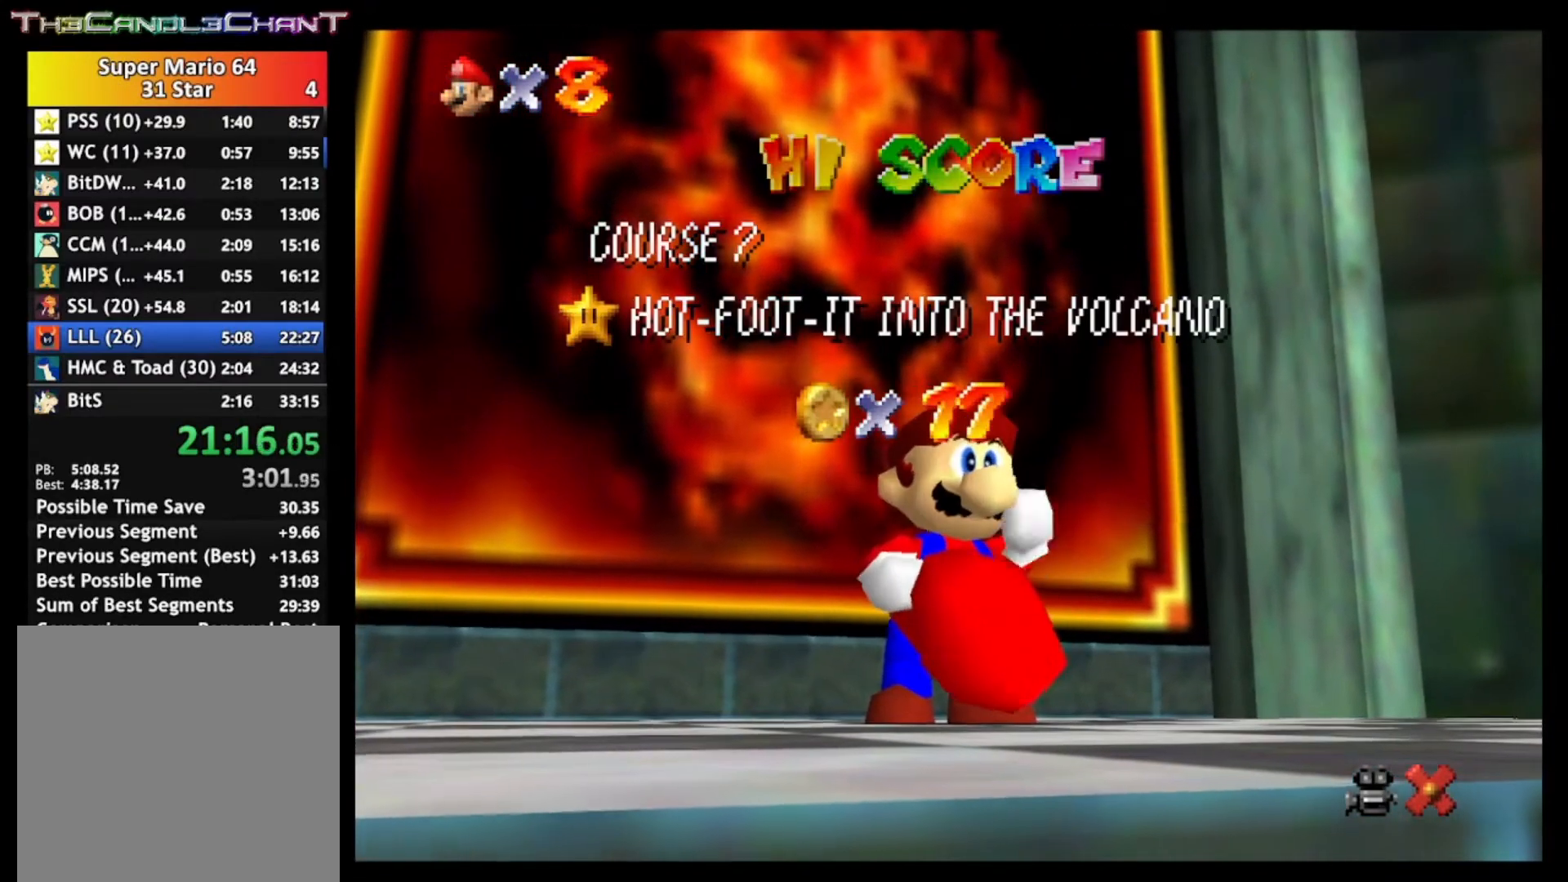
{"buttons": [], "left_stick": "center", "right_stick": "center", "events": [[67, "X", "up"], [100, "A", "up"], [167, "A", "down"], [167, "X", "down"], [267, "A", "up"], [267, "X", "up"], [333, "A", "down"], [333, "X", "down"], [433, "A", "up"], [433, "X", "up"]]}
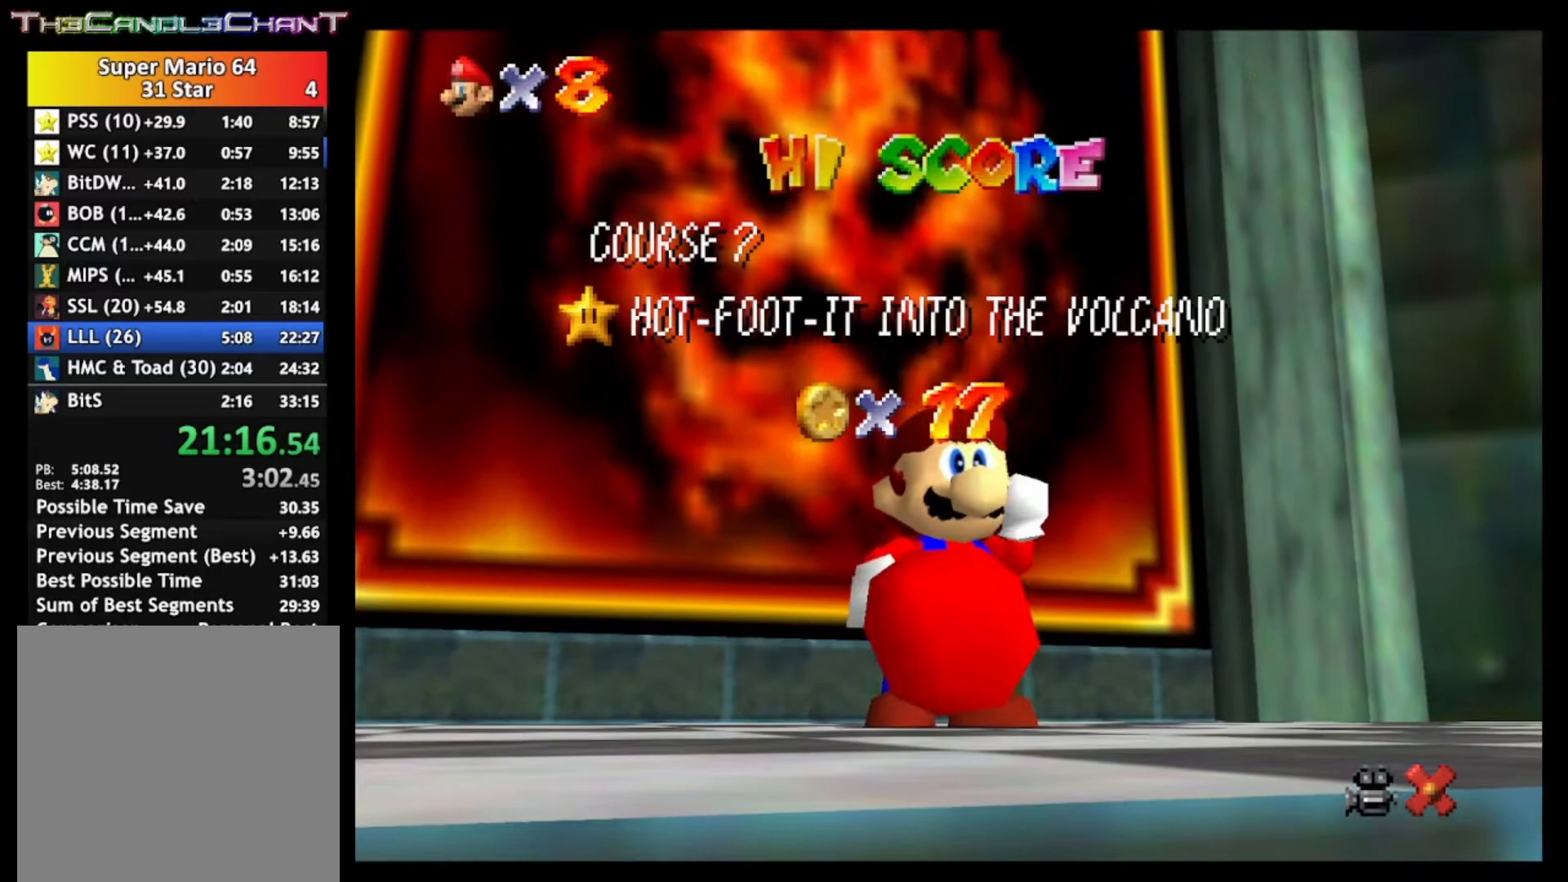
{"buttons": [], "left_stick": "center", "right_stick": "center", "events": [[33, "A", "down"], [33, "X", "down"], [100, "A", "up"], [100, "X", "up"], [200, "A", "down"], [200, "X", "down"], [300, "A", "up"], [300, "X", "up"], [367, "A", "down"], [367, "X", "down"], [467, "A", "up"], [467, "X", "up"]]}
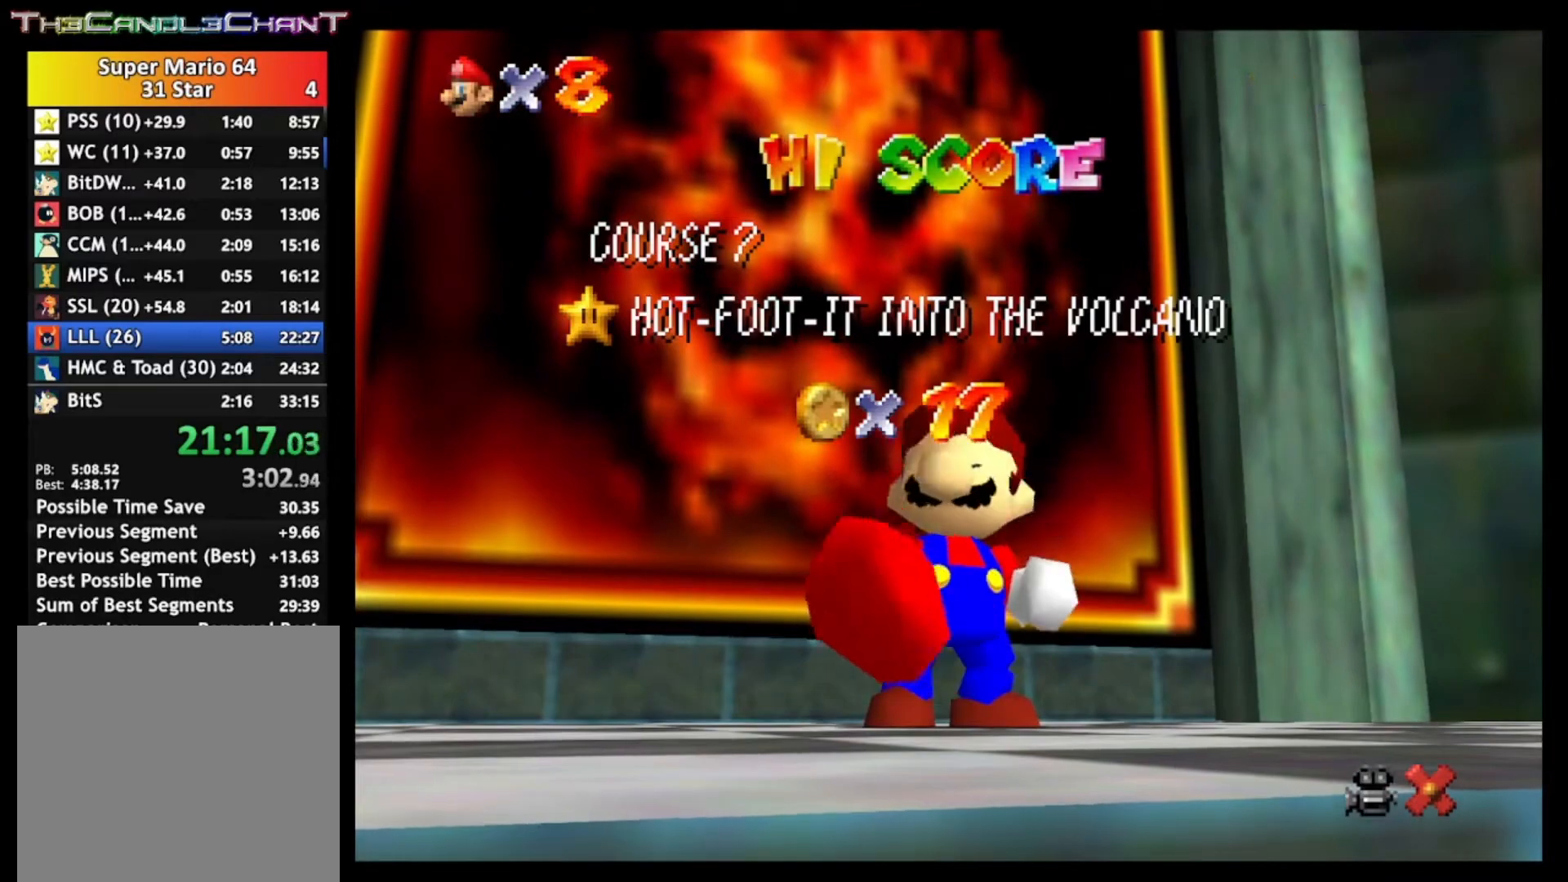
{"buttons": [], "left_stick": "center", "right_stick": "center", "events": [[67, "A", "down"], [67, "X", "down"], [167, "A", "up"], [167, "X", "up"], [233, "A", "down"], [233, "X", "down"], [333, "A", "up"], [333, "X", "up"], [400, "A", "down"], [400, "X", "down"], [500, "A", "up"], [500, "X", "up"]]}
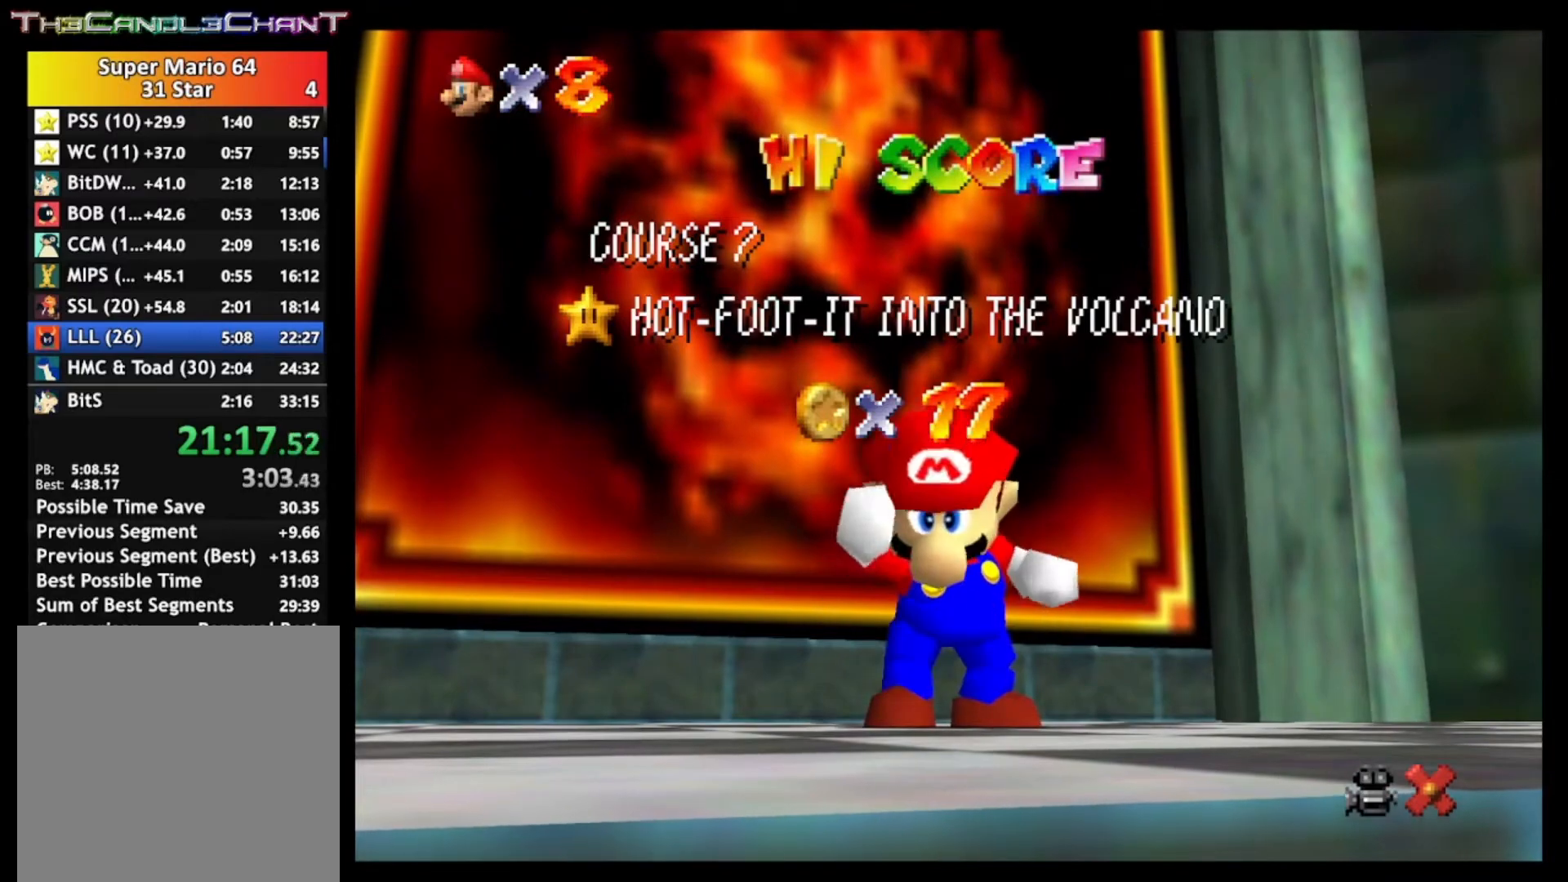
{"buttons": ["A", "X"], "left_stick": "center", "right_stick": "center", "events": [[100, "A", "down"], [100, "X", "down"], [200, "A", "up"], [200, "X", "up"], [267, "A", "down"], [267, "X", "down"], [367, "A", "up"], [367, "X", "up"], [467, "A", "down"], [467, "X", "down"]]}
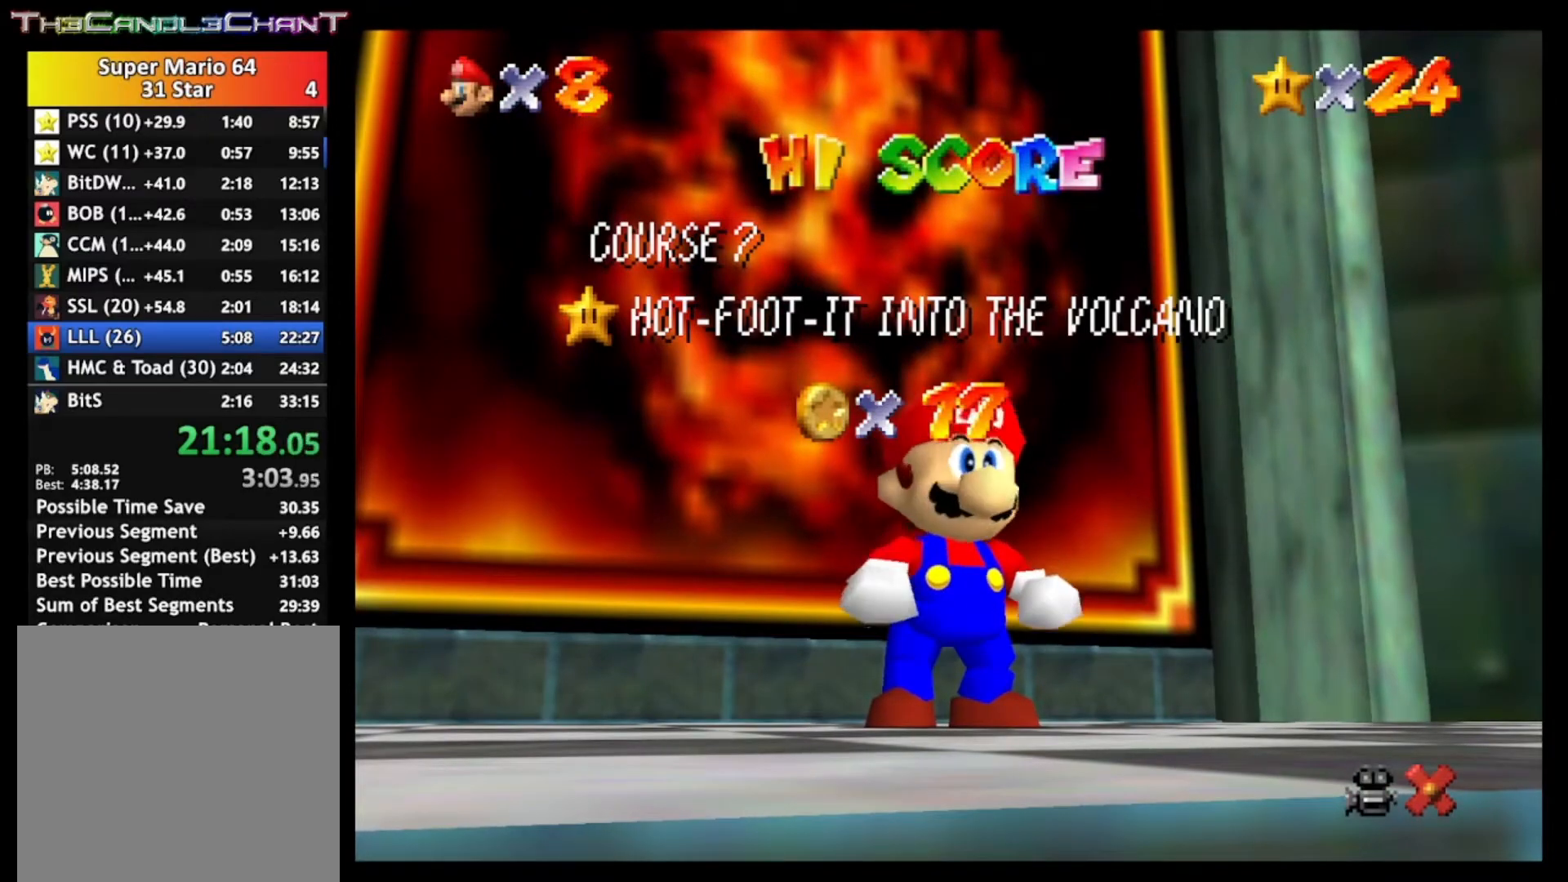
{"buttons": ["A", "X"], "left_stick": "up", "right_stick": "center", "events": [[33, "X", "up"], [67, "A", "up"], [133, "A", "down"], [133, "X", "down"], [233, "A", "up"], [233, "X", "up"], [300, "A", "down"], [300, "X", "down"], [400, "X", "up"], [400, "left_stick", "up"], [433, "A", "up"], [467, "A", "down"], [467, "X", "down"]]}
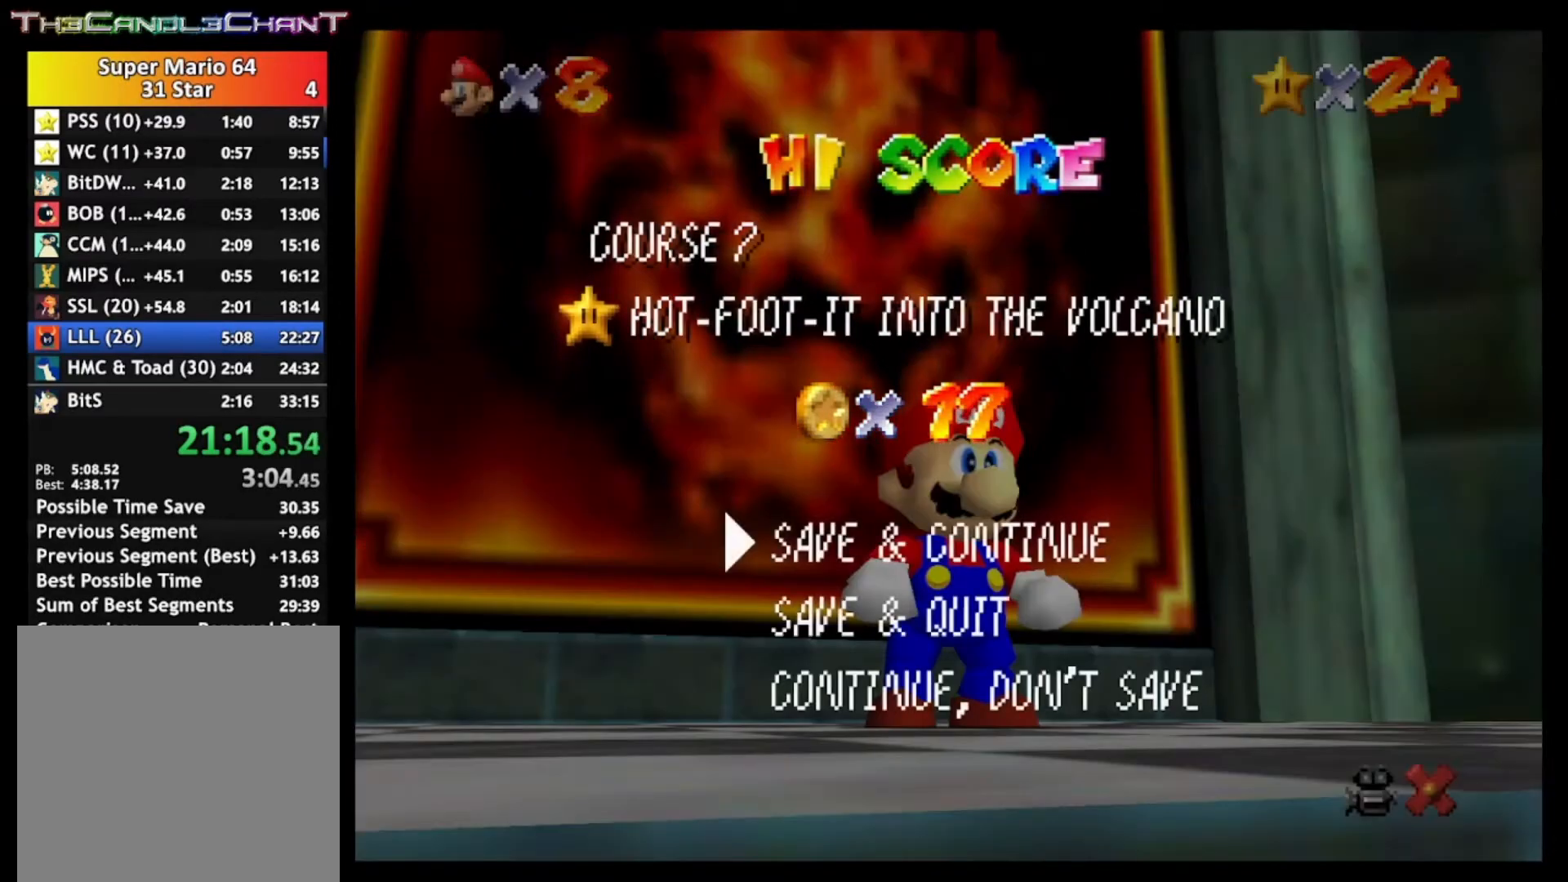
{"buttons": ["A"], "left_stick": "up-left", "right_stick": "center", "events": [[67, "X", "up"], [100, "A", "up"], [167, "A", "down"], [167, "X", "down"], [233, "left_stick", "up-left"], [267, "X", "up"], [300, "A", "up"], [367, "A", "down"]]}
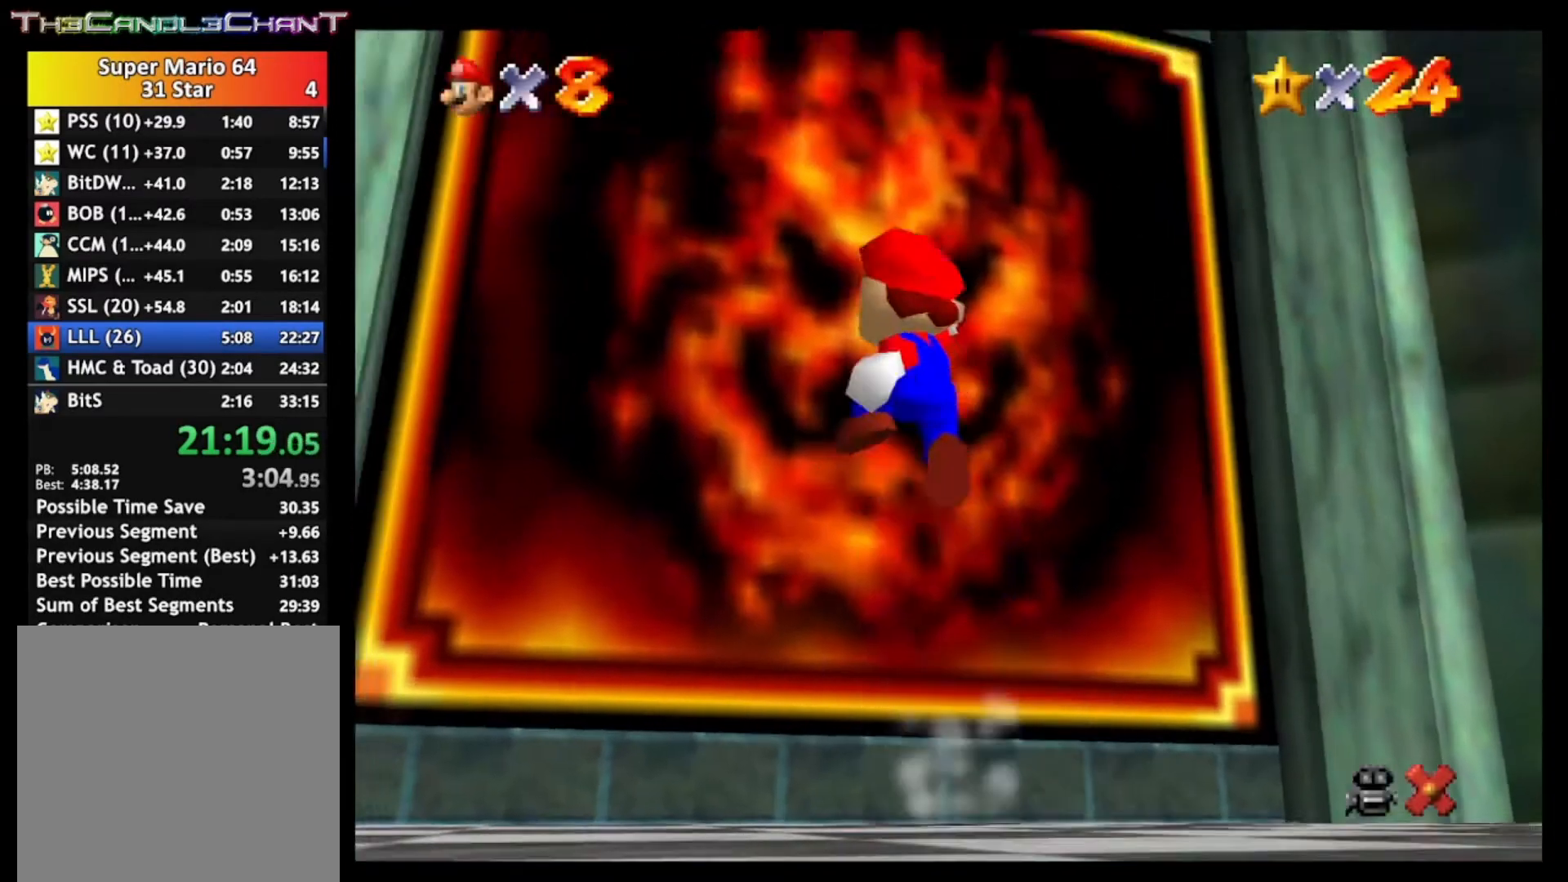
{"buttons": ["A", "X"], "left_stick": "up-left", "right_stick": "center", "events": [[333, "A", "up"], [467, "A", "down"], [500, "X", "down"]]}
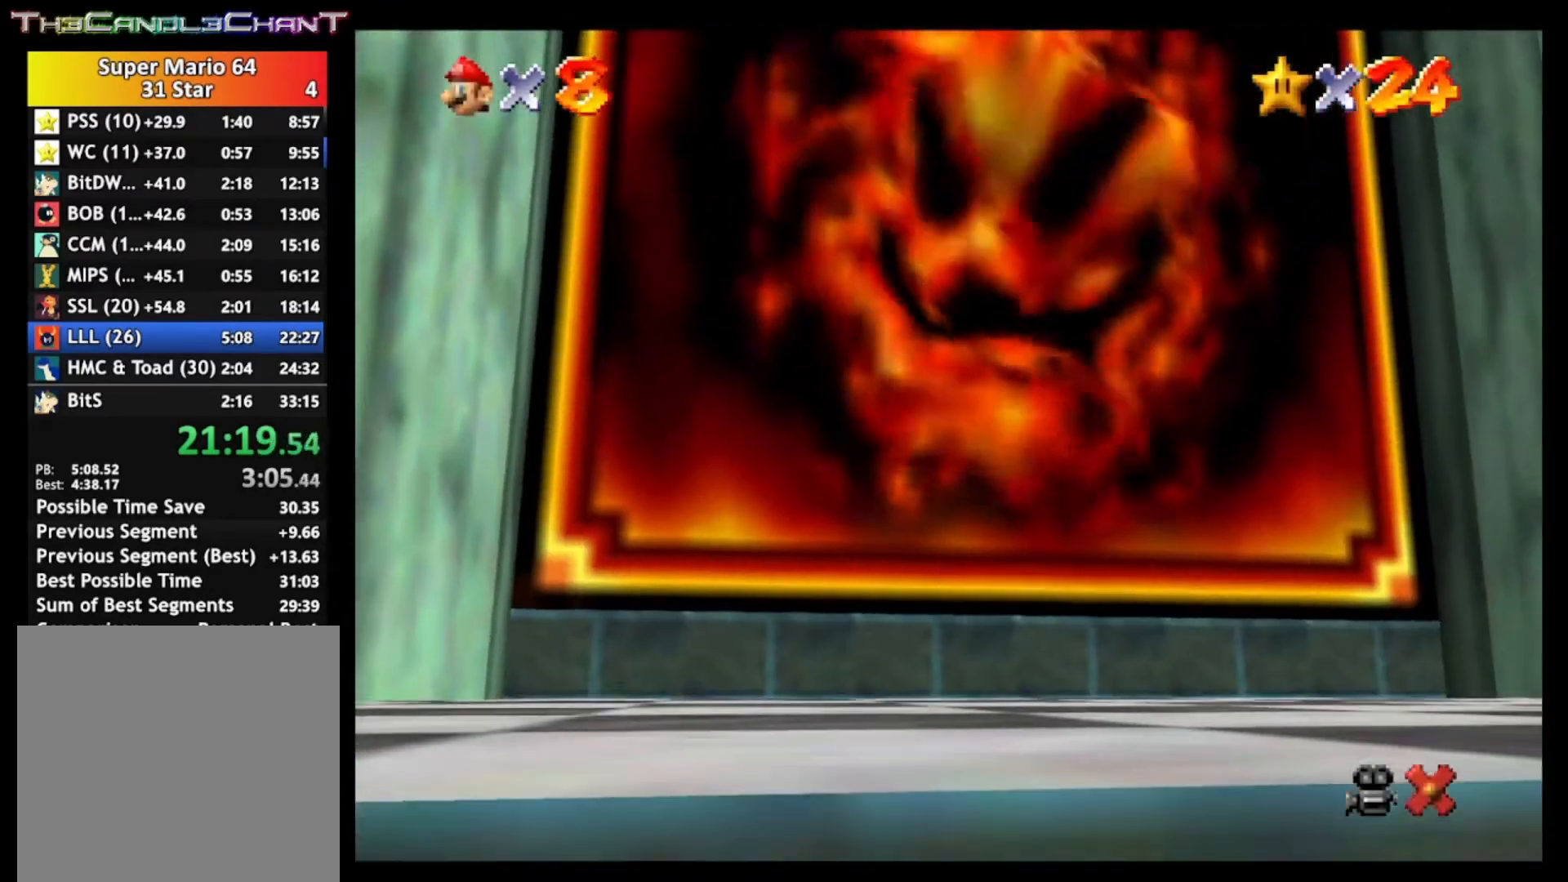
{"buttons": [], "left_stick": "center", "right_stick": "center", "events": [[33, "left_stick", "up"], [67, "X", "up"], [100, "A", "up"], [133, "A", "down"], [167, "X", "down"], [233, "left_stick", "center"], [267, "A", "up"], [267, "X", "up"], [367, "A", "down"], [367, "X", "down"], [433, "A", "up"], [433, "X", "up"]]}
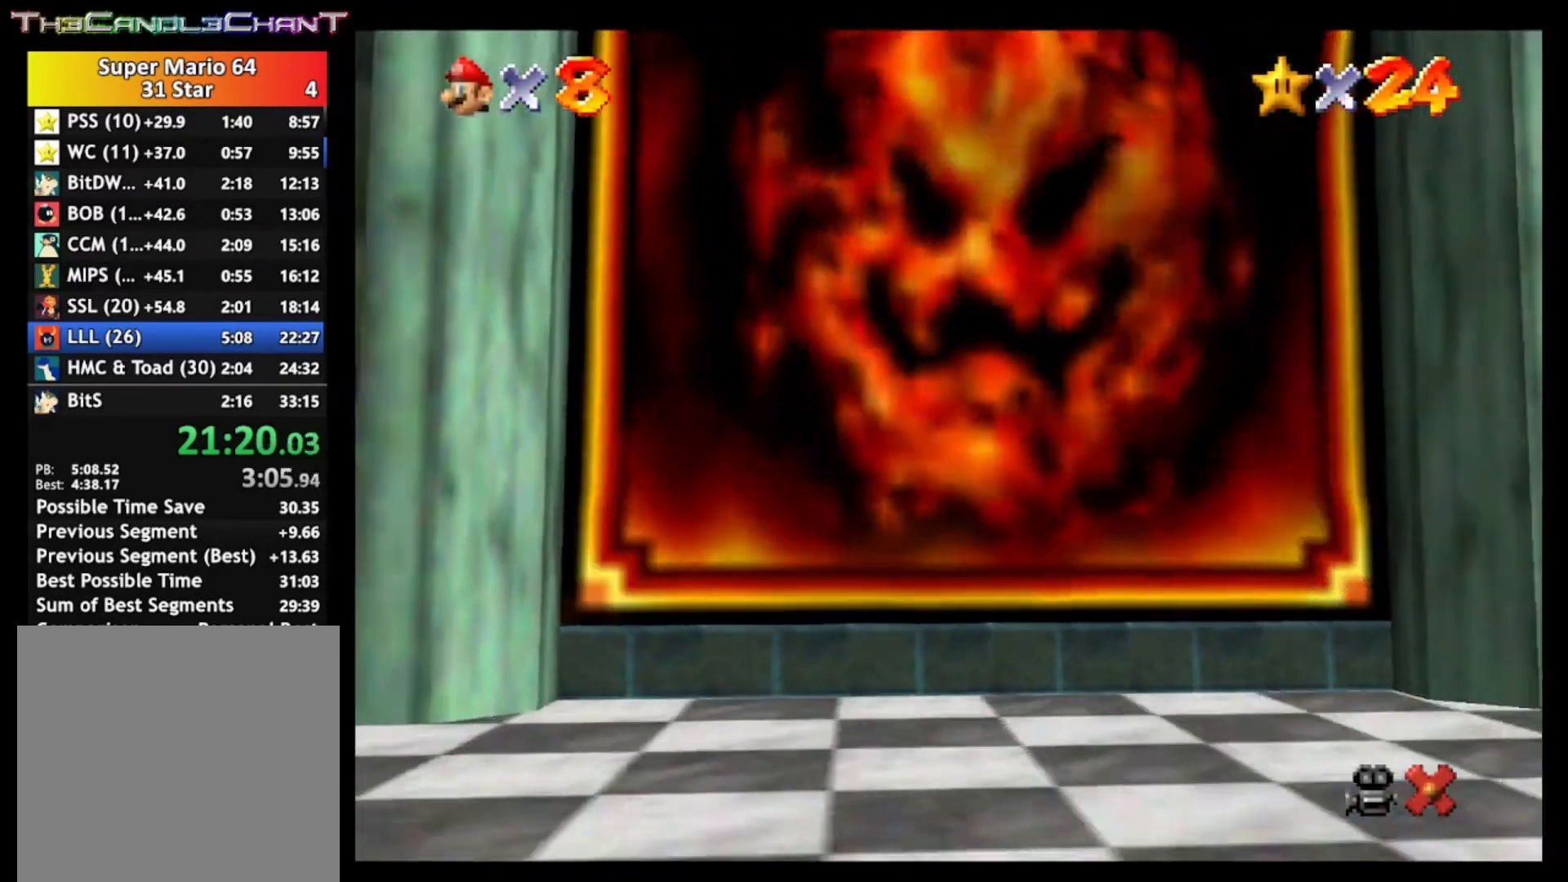
{"buttons": [], "left_stick": "center", "right_stick": "center", "events": [[33, "A", "down"], [33, "X", "down"], [133, "A", "up"], [133, "X", "up"], [200, "A", "down"], [200, "X", "down"], [300, "A", "up"], [300, "X", "up"], [367, "A", "down"], [367, "X", "down"], [467, "A", "up"], [467, "X", "up"]]}
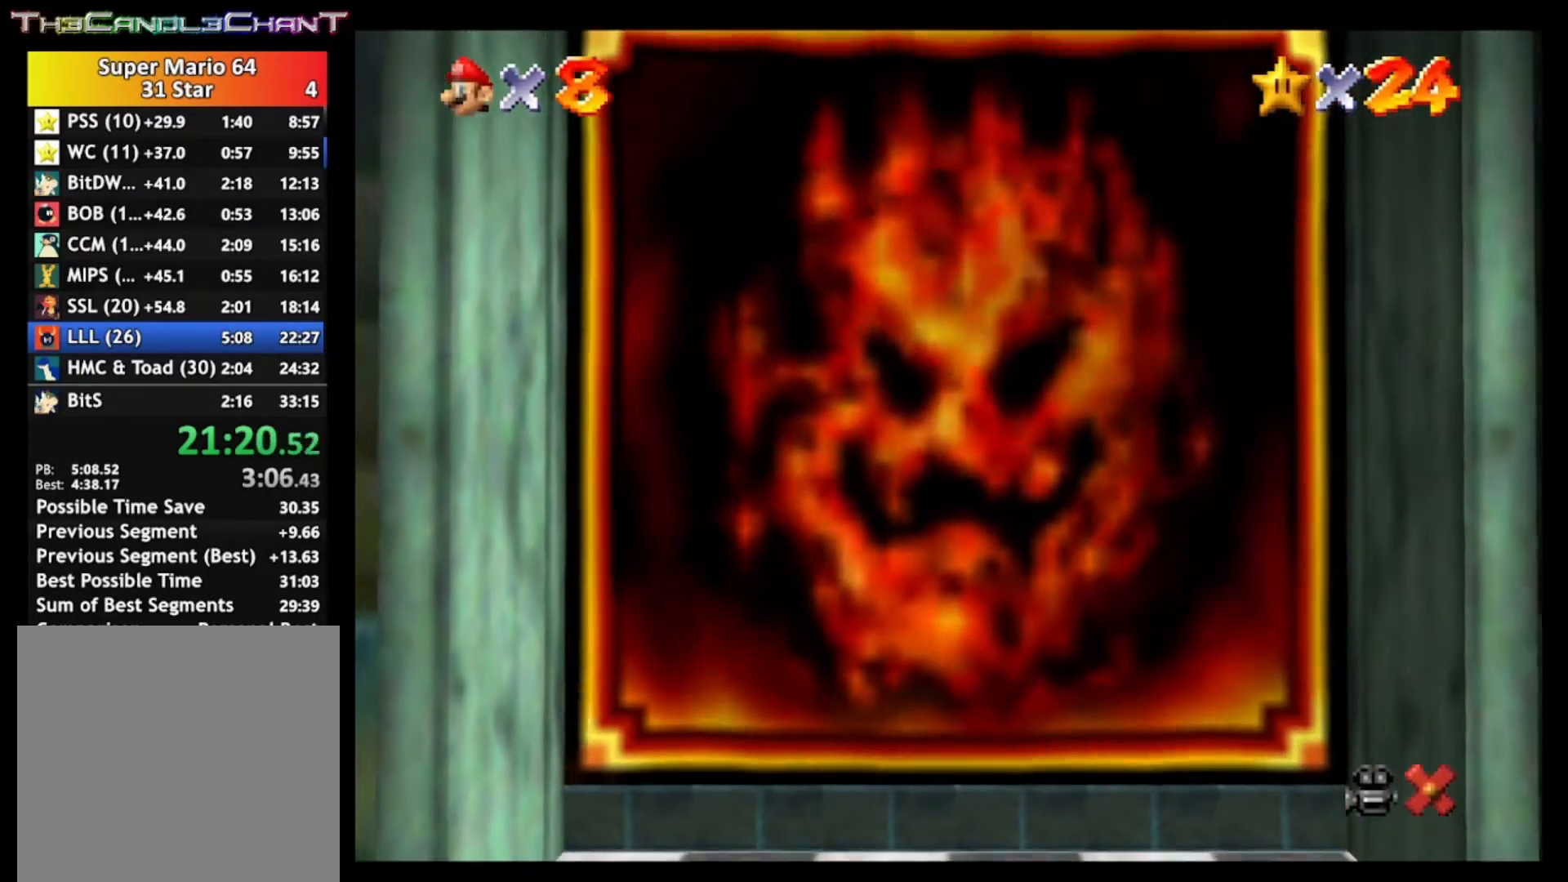
{"buttons": [], "left_stick": "center", "right_stick": "center", "events": [[33, "A", "down"], [33, "X", "down"], [133, "A", "up"], [133, "X", "up"], [200, "A", "down"], [200, "X", "down"], [300, "A", "up"], [300, "X", "up"], [367, "A", "down"], [400, "X", "down"], [467, "A", "up"], [467, "X", "up"]]}
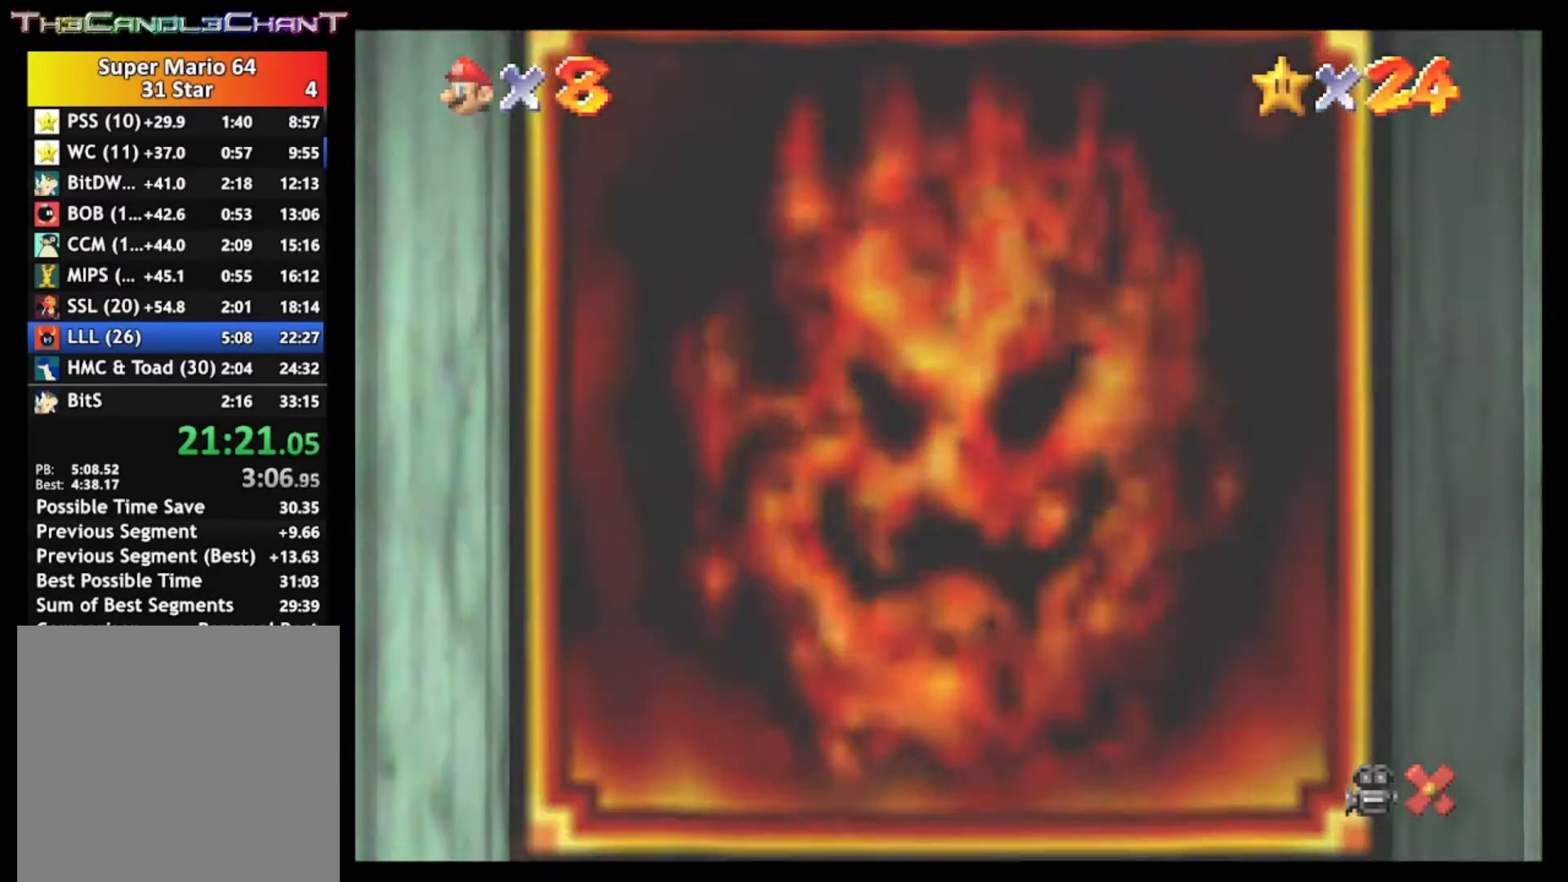
{"buttons": [], "left_stick": "center", "right_stick": "center", "events": [[33, "A", "down"], [33, "X", "down"], [133, "A", "up"], [133, "X", "up"], [200, "A", "down"], [233, "X", "down"], [300, "X", "up"], [333, "A", "up"], [367, "A", "down"], [400, "X", "down"], [500, "A", "up"], [500, "X", "up"]]}
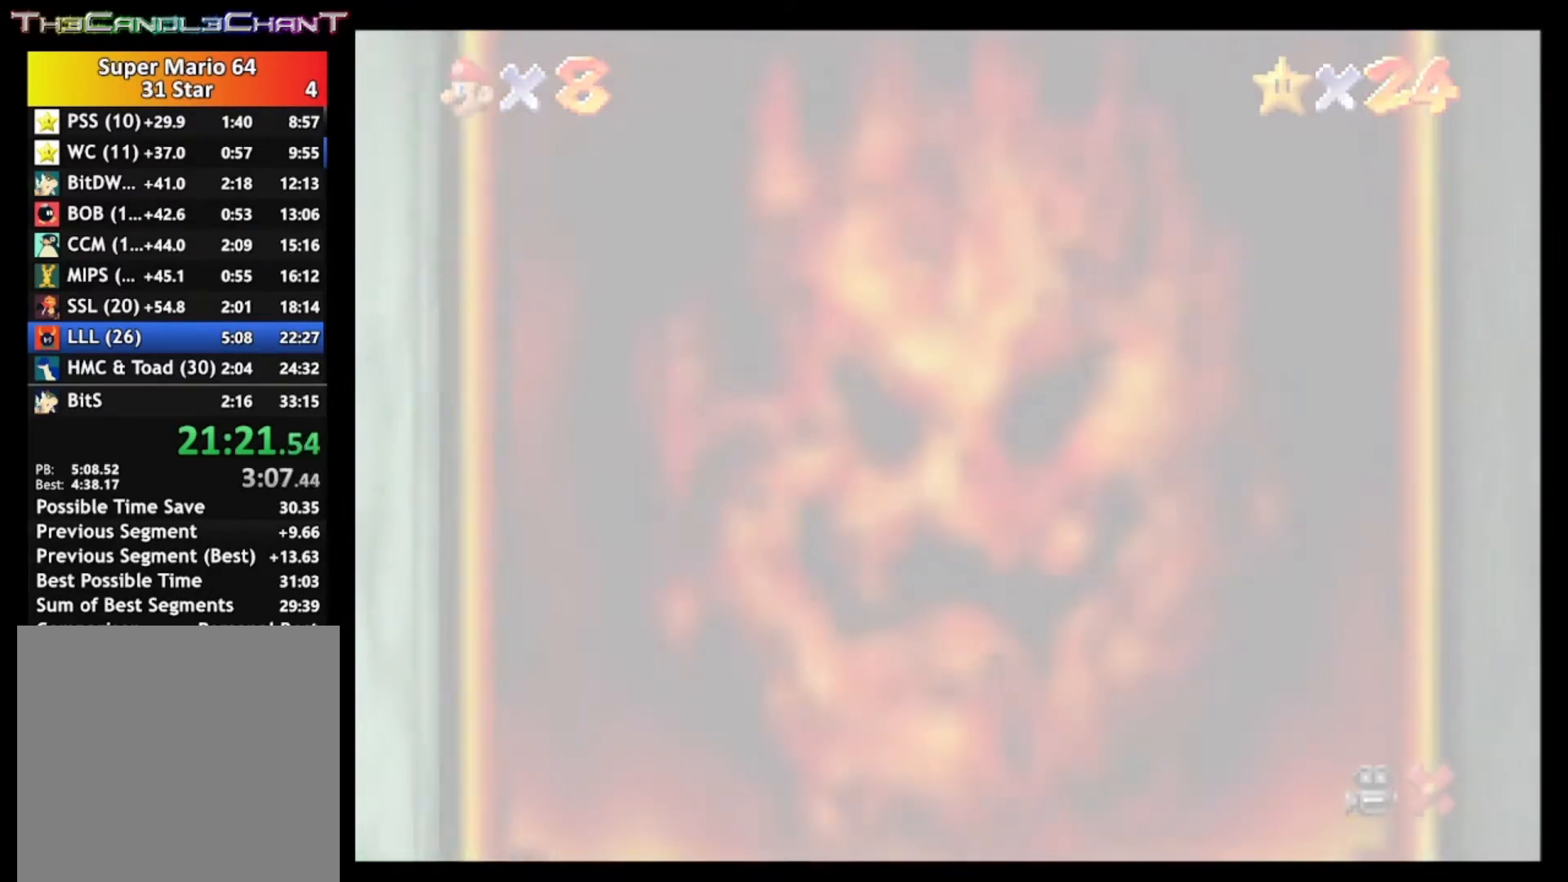
{"buttons": ["A", "X"], "left_stick": "center", "right_stick": "center", "events": [[67, "A", "down"], [67, "X", "down"], [167, "X", "up"], [200, "A", "up"], [233, "A", "down"], [267, "X", "down"], [367, "A", "up"], [367, "X", "up"], [433, "A", "down"], [433, "X", "down"]]}
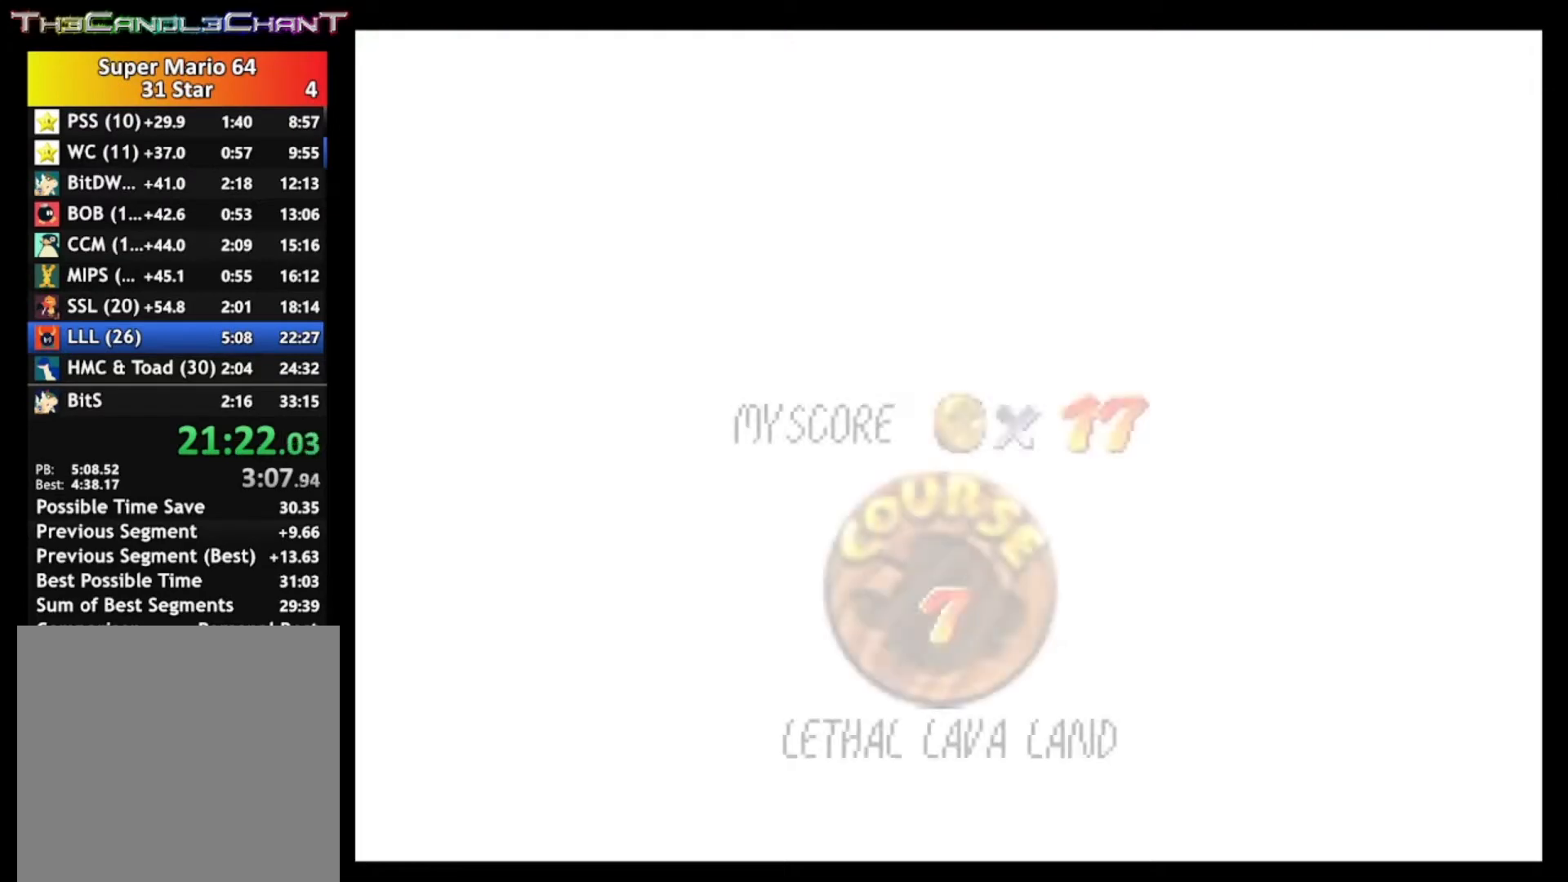
{"buttons": ["A", "X"], "left_stick": "center", "right_stick": "center", "events": [[33, "X", "up"], [67, "A", "up"], [133, "A", "down"], [133, "X", "down"], [233, "A", "up"], [233, "X", "up"], [300, "A", "down"], [300, "X", "down"], [400, "A", "up"], [400, "X", "up"], [467, "A", "down"], [467, "X", "down"]]}
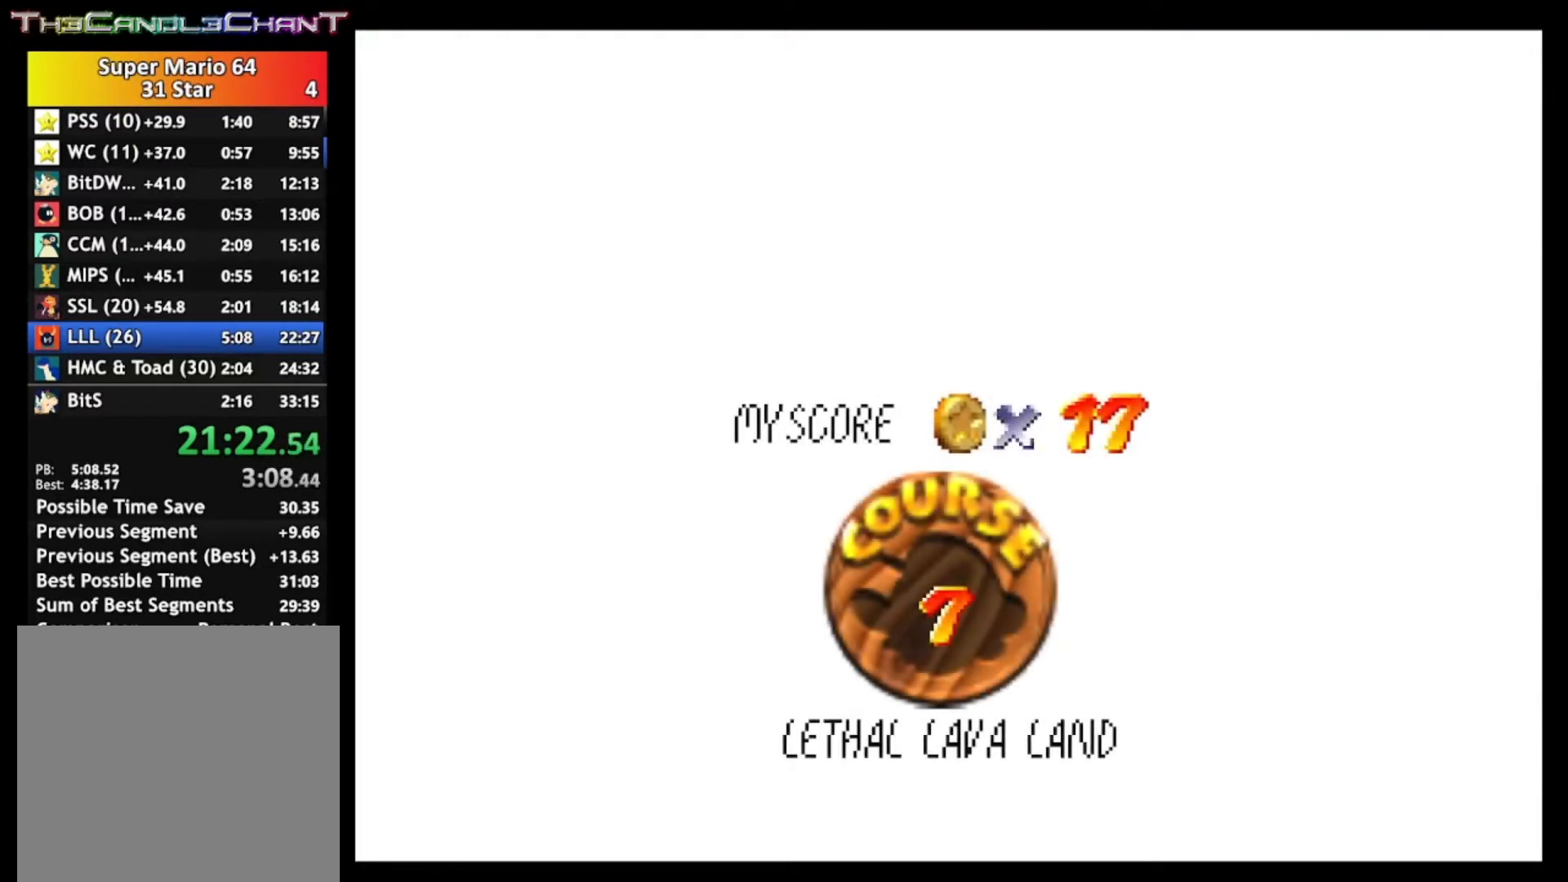
{"buttons": ["A", "X"], "left_stick": "center", "right_stick": "center", "events": [[67, "A", "up"], [67, "X", "up"], [133, "A", "down"], [133, "X", "down"], [233, "A", "up"], [233, "X", "up"], [300, "A", "down"], [300, "X", "down"], [400, "A", "up"], [400, "X", "up"], [467, "A", "down"], [467, "X", "down"]]}
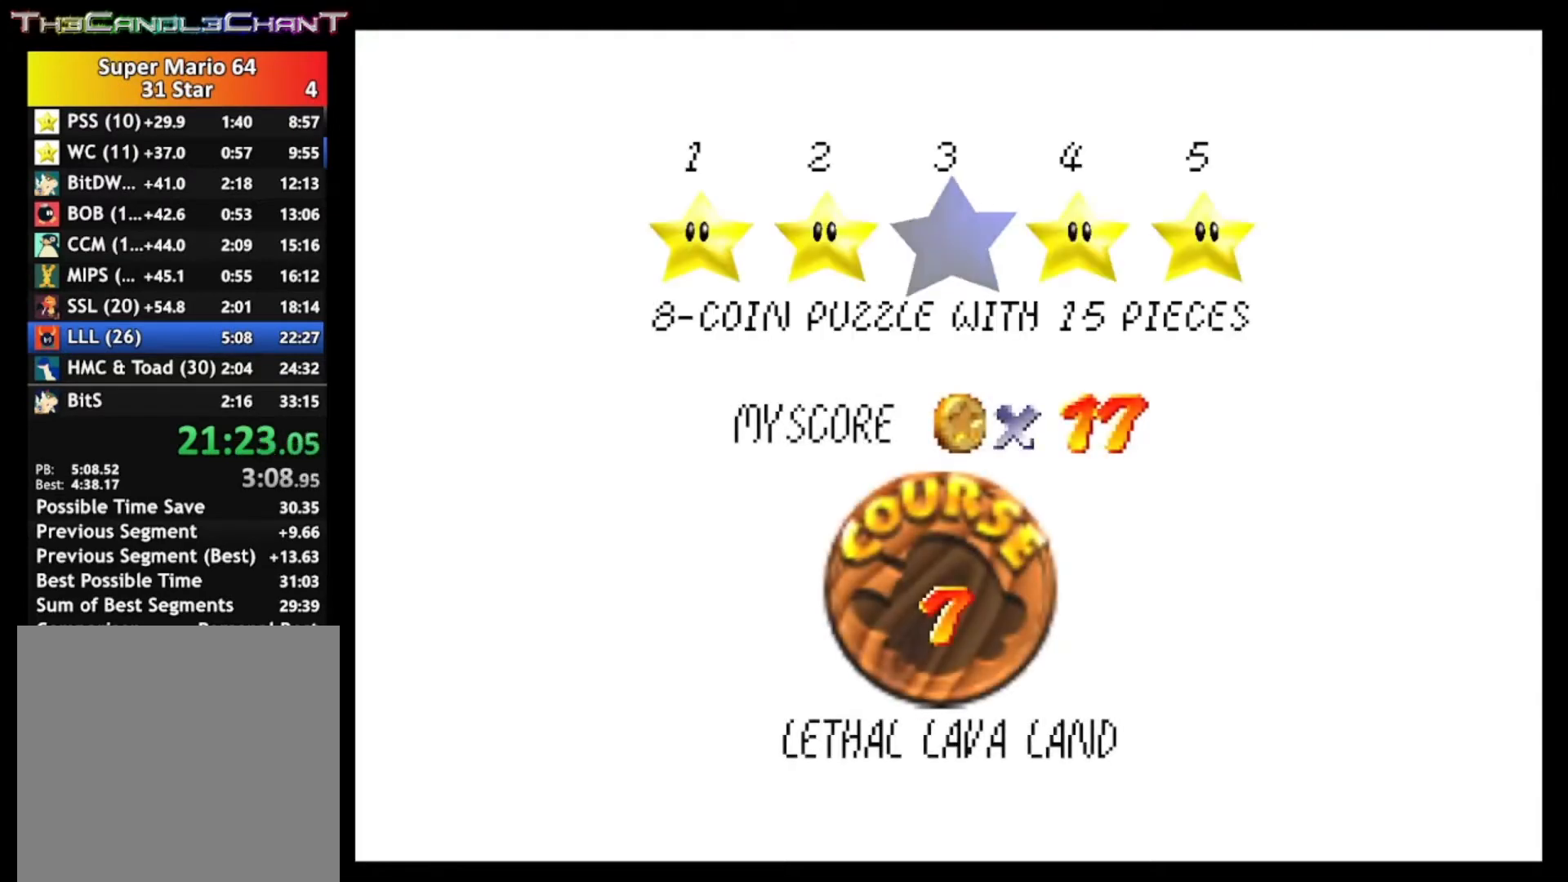
{"buttons": ["A", "X"], "left_stick": "center", "right_stick": "center", "events": [[67, "A", "up"], [67, "X", "up"], [133, "A", "down"], [133, "X", "down"], [233, "X", "up"], [267, "A", "up"], [300, "A", "down"], [333, "X", "down"]]}
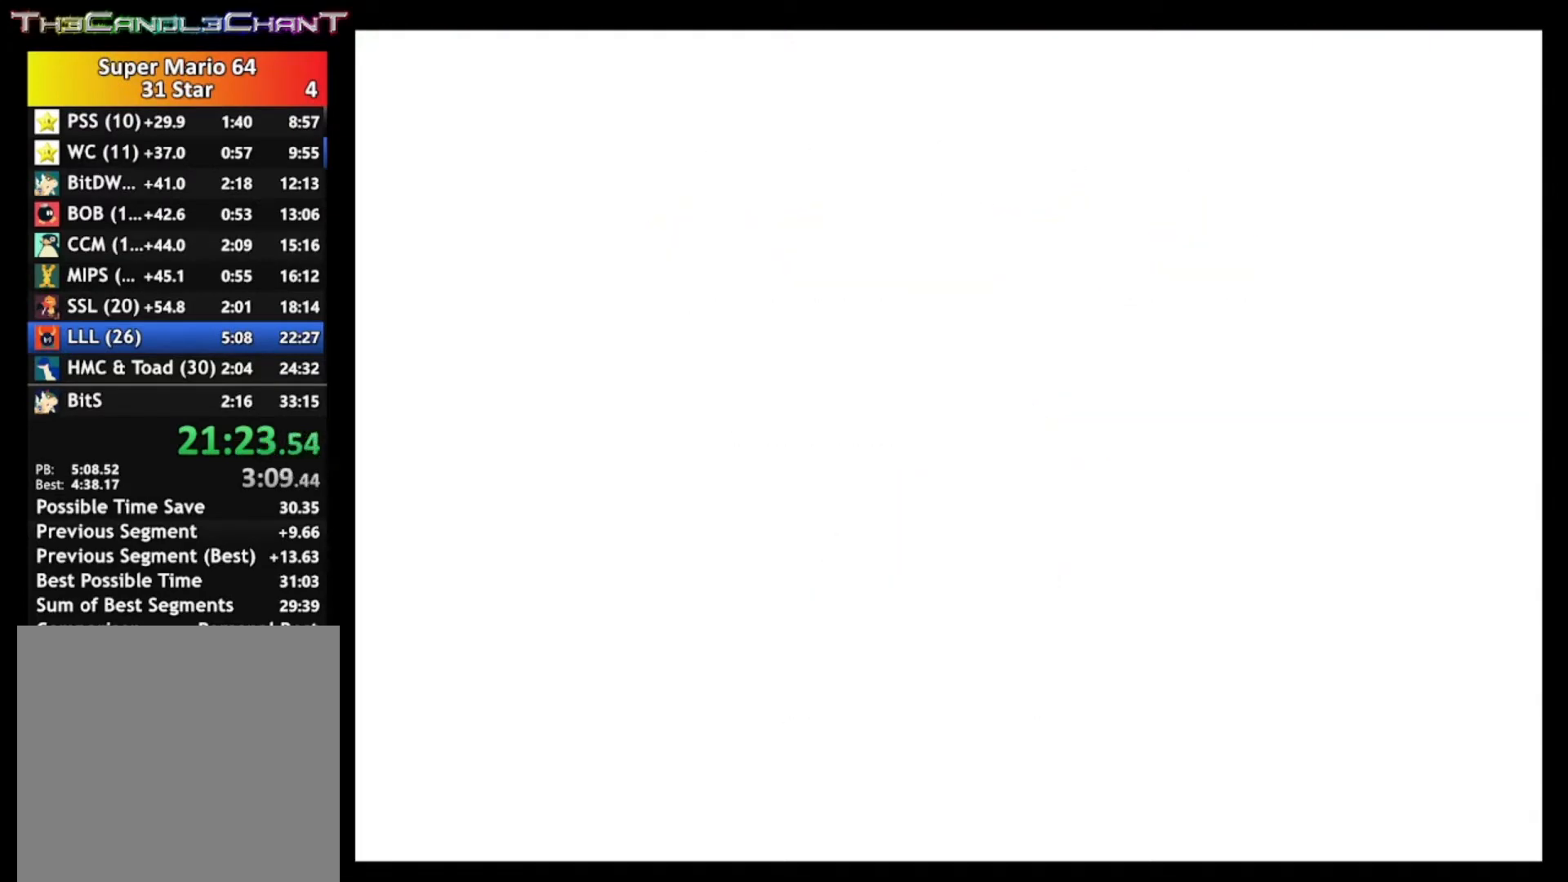
{"buttons": [], "left_stick": "center", "right_stick": "center", "events": [[400, "A", "up"], [400, "X", "up"]]}
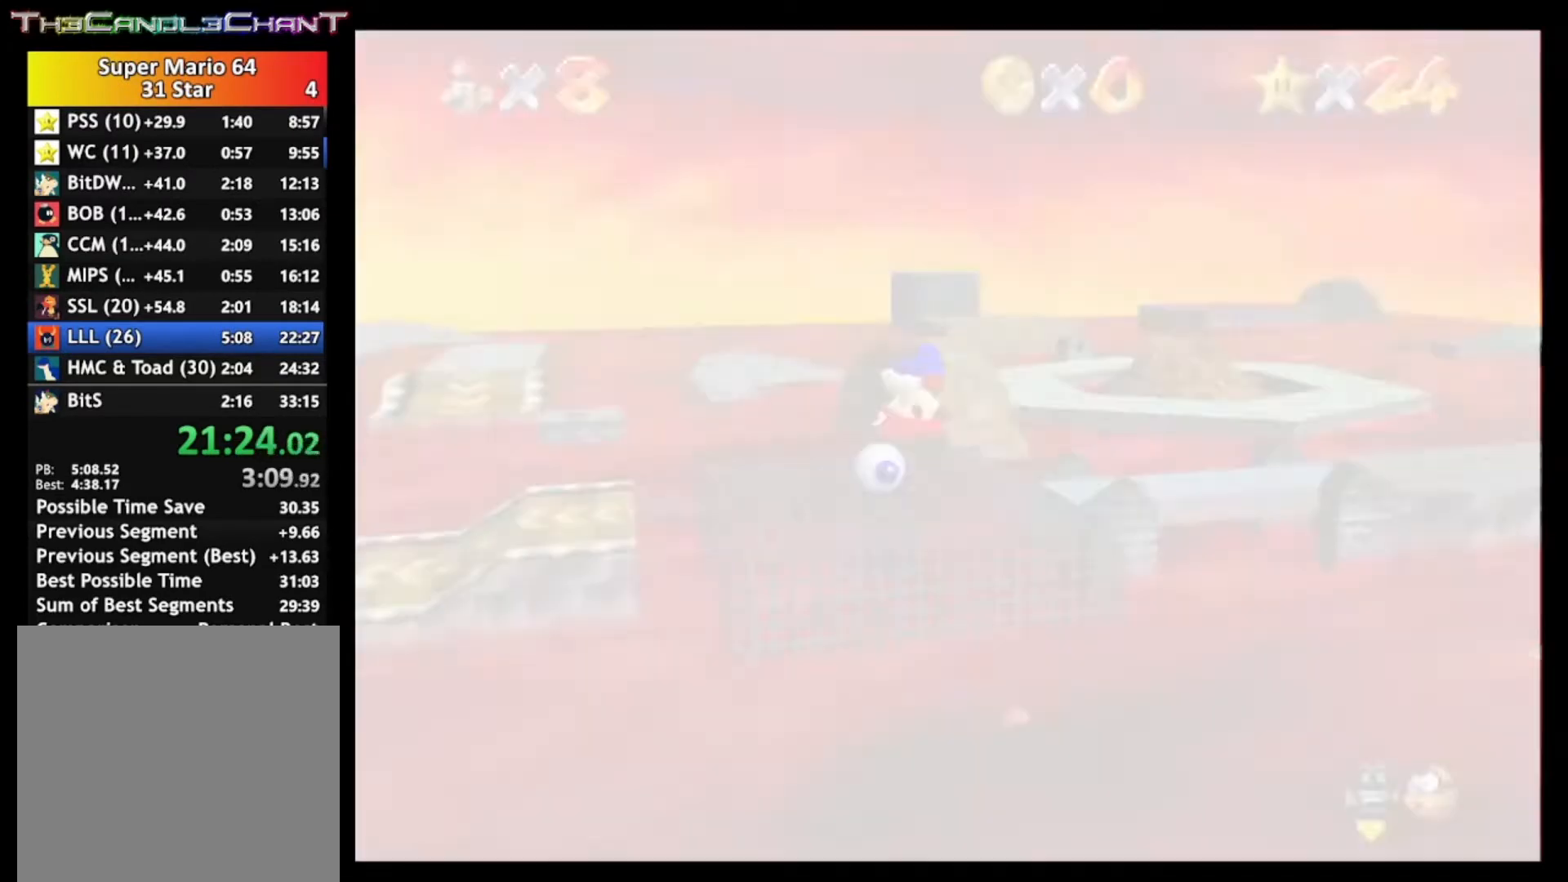
{"buttons": [], "left_stick": "right", "right_stick": "center", "events": [[500, "left_stick", "right"]]}
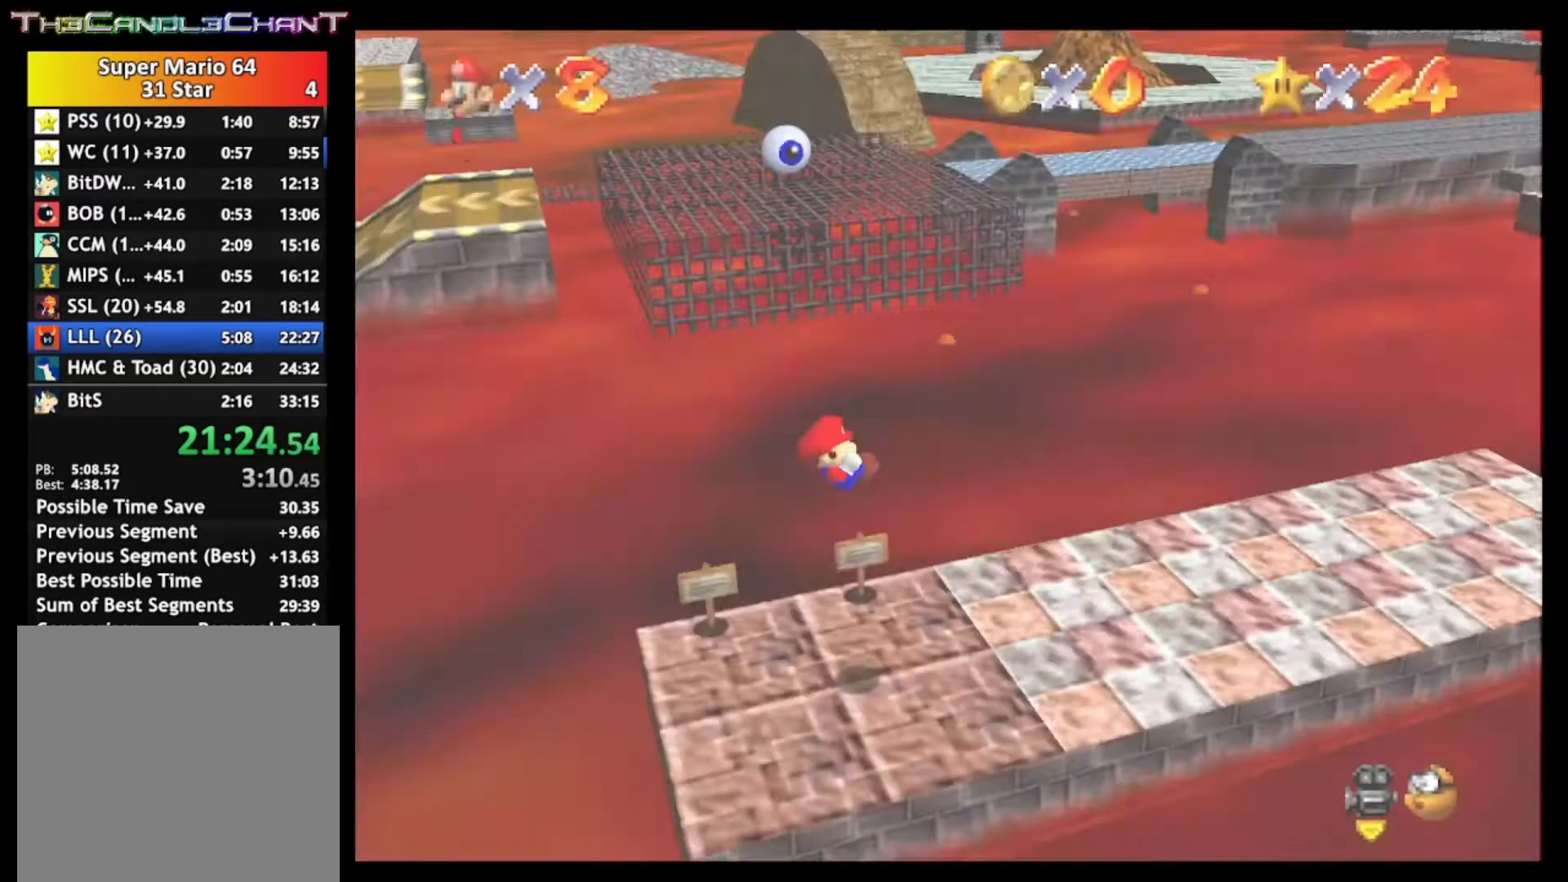
{"buttons": [], "left_stick": "right", "right_stick": "center", "events": []}
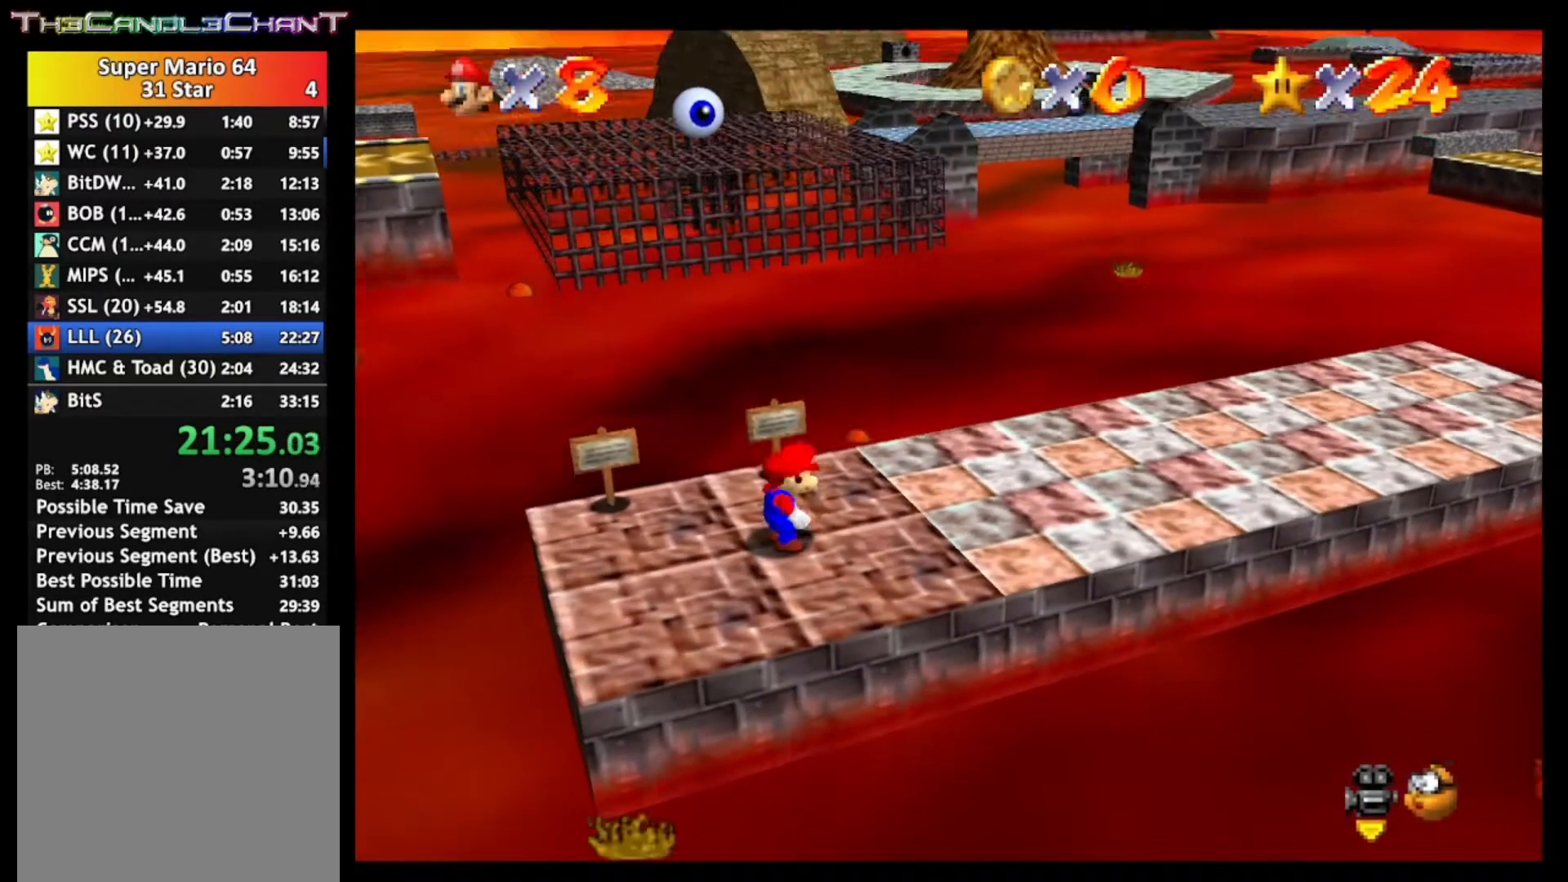
{"buttons": [], "left_stick": "up-right", "right_stick": "center", "events": [[433, "left_stick", "up-right"]]}
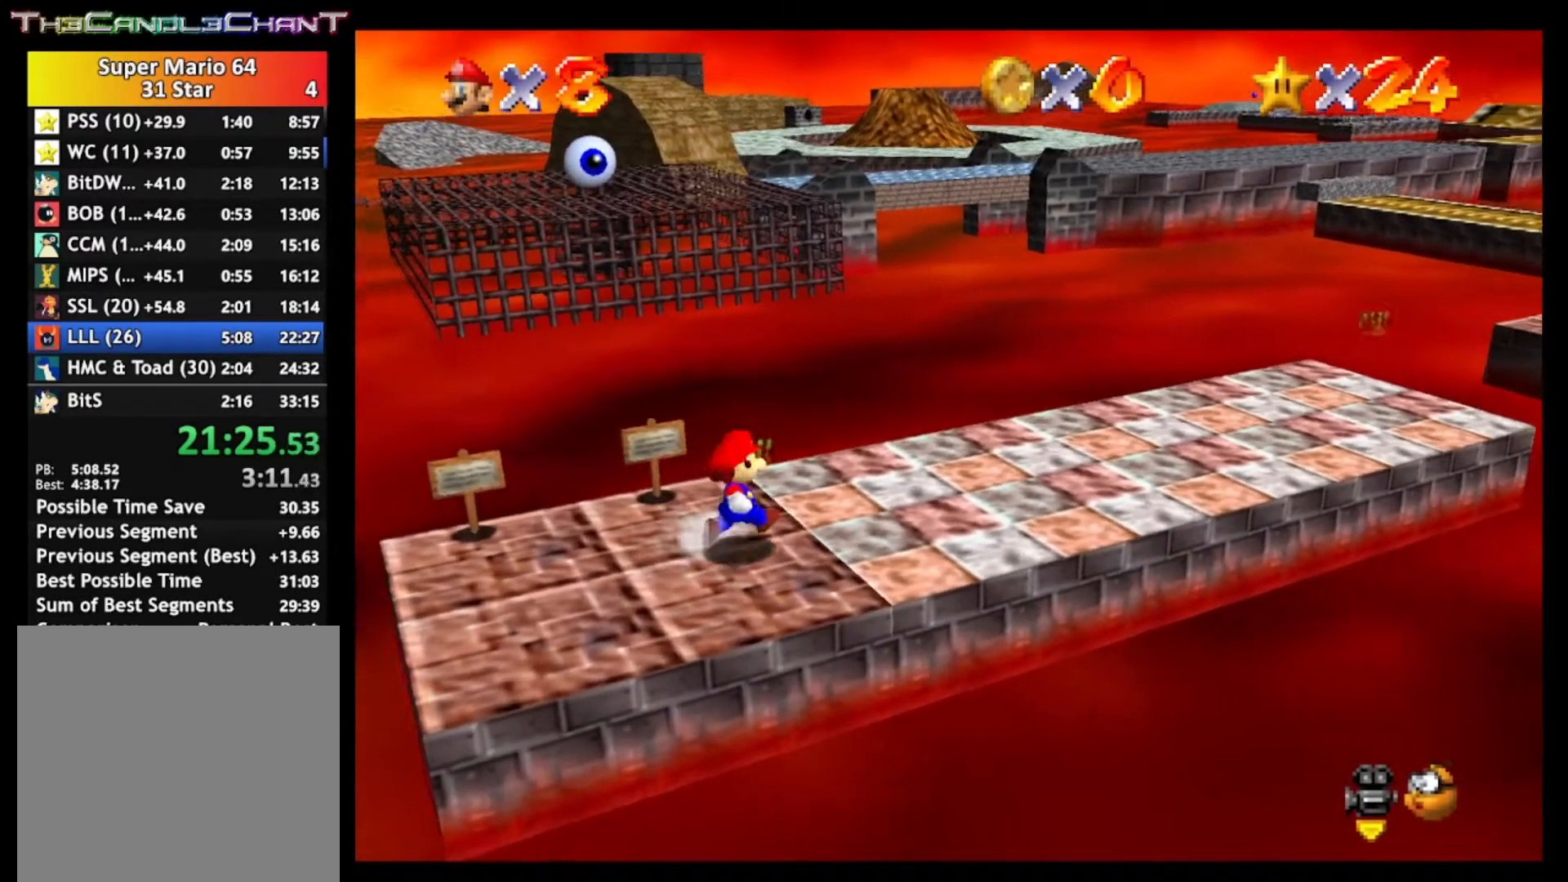
{"buttons": ["L2"], "left_stick": "up", "right_stick": "center", "events": [[33, "left_stick", "up"], [233, "L2", "down"], [267, "A", "down"], [433, "A", "up"]]}
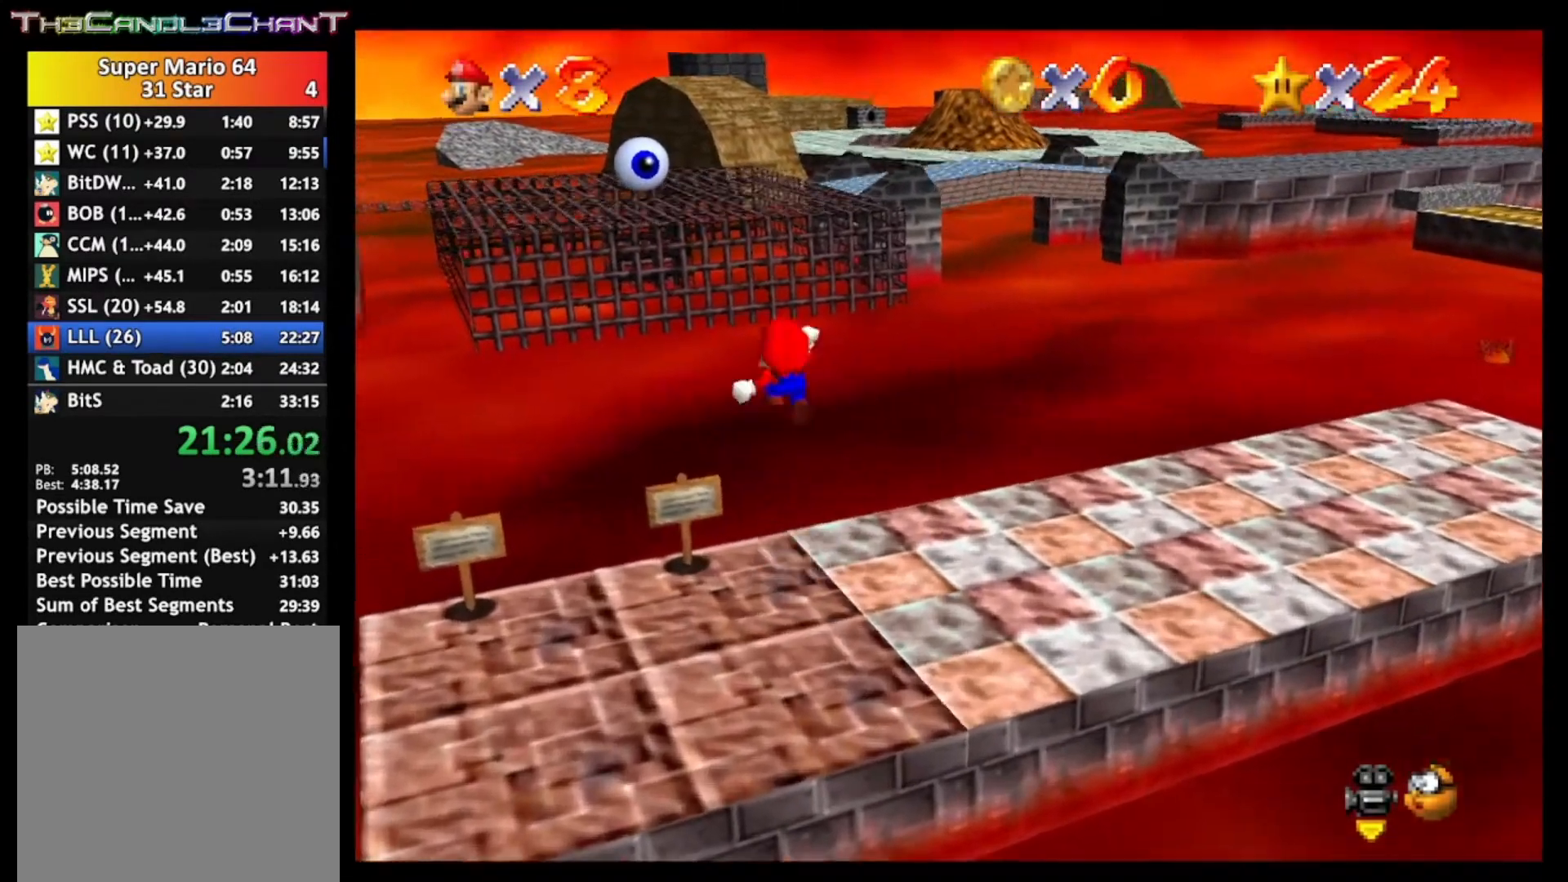
{"buttons": [], "left_stick": "up", "right_stick": "center", "events": [[100, "L2", "up"]]}